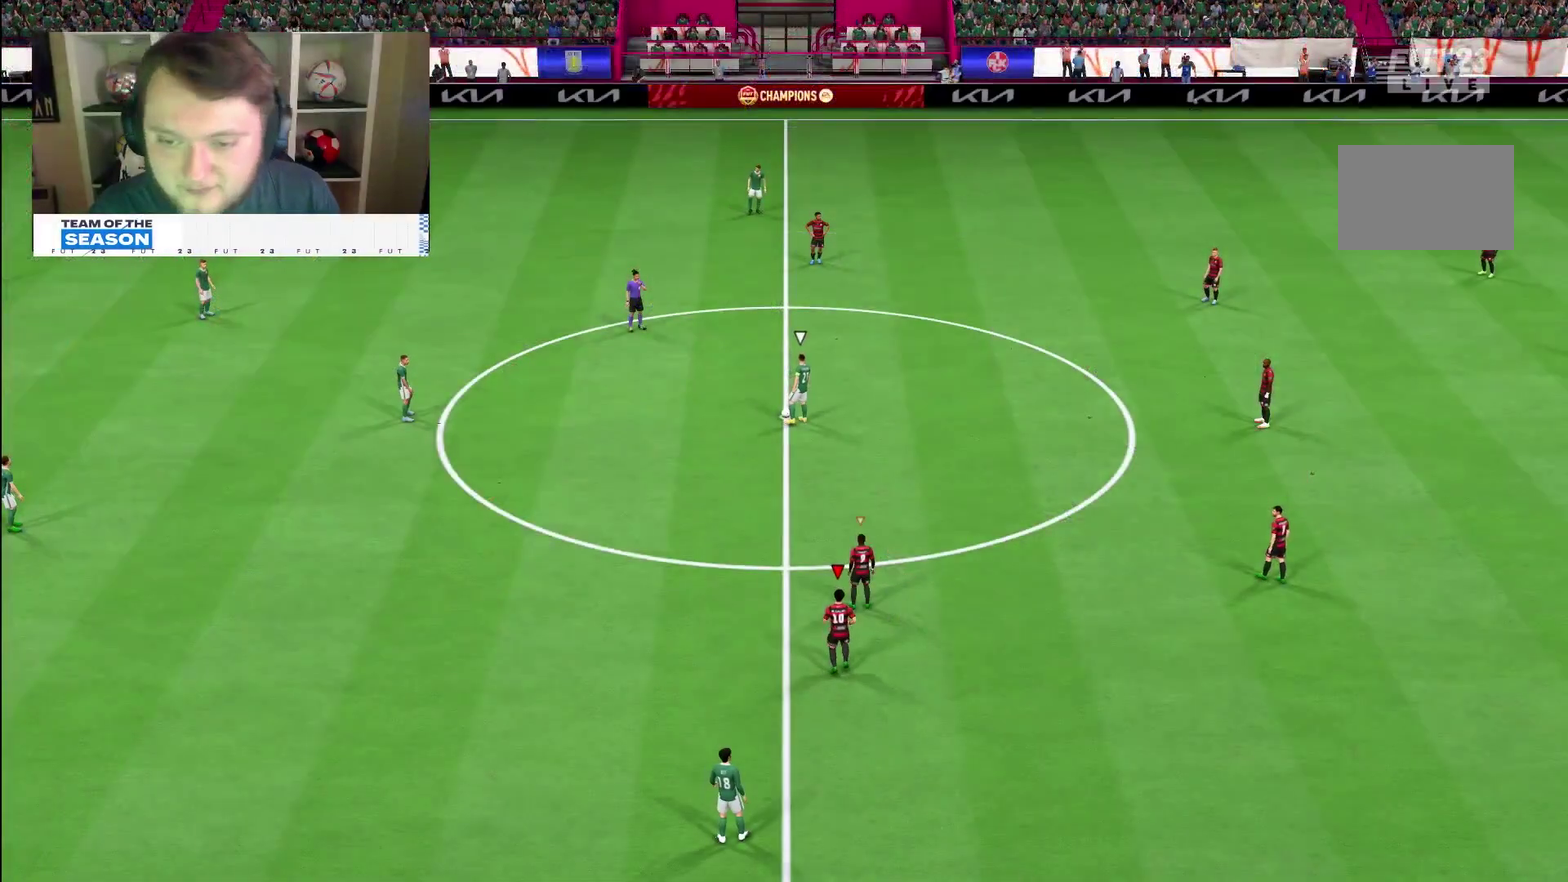
Gameplay with a controller (PlayStation layout); each line is a JSON object with the inputs held at the frame after it (dt_ms = milliseconds from this image to that frame). "events" lists button and stick changes between this image and that frame as [ms after this image, input, new state], when the widget could be followed in between. This overlay highlights the sticks when they move; stick clicks (L3 R3) are not distinguishable. Not read: HOME L3 R3 left_stick.
{"dt_ms": 600, "buttons": [], "right_stick": "down-left"}
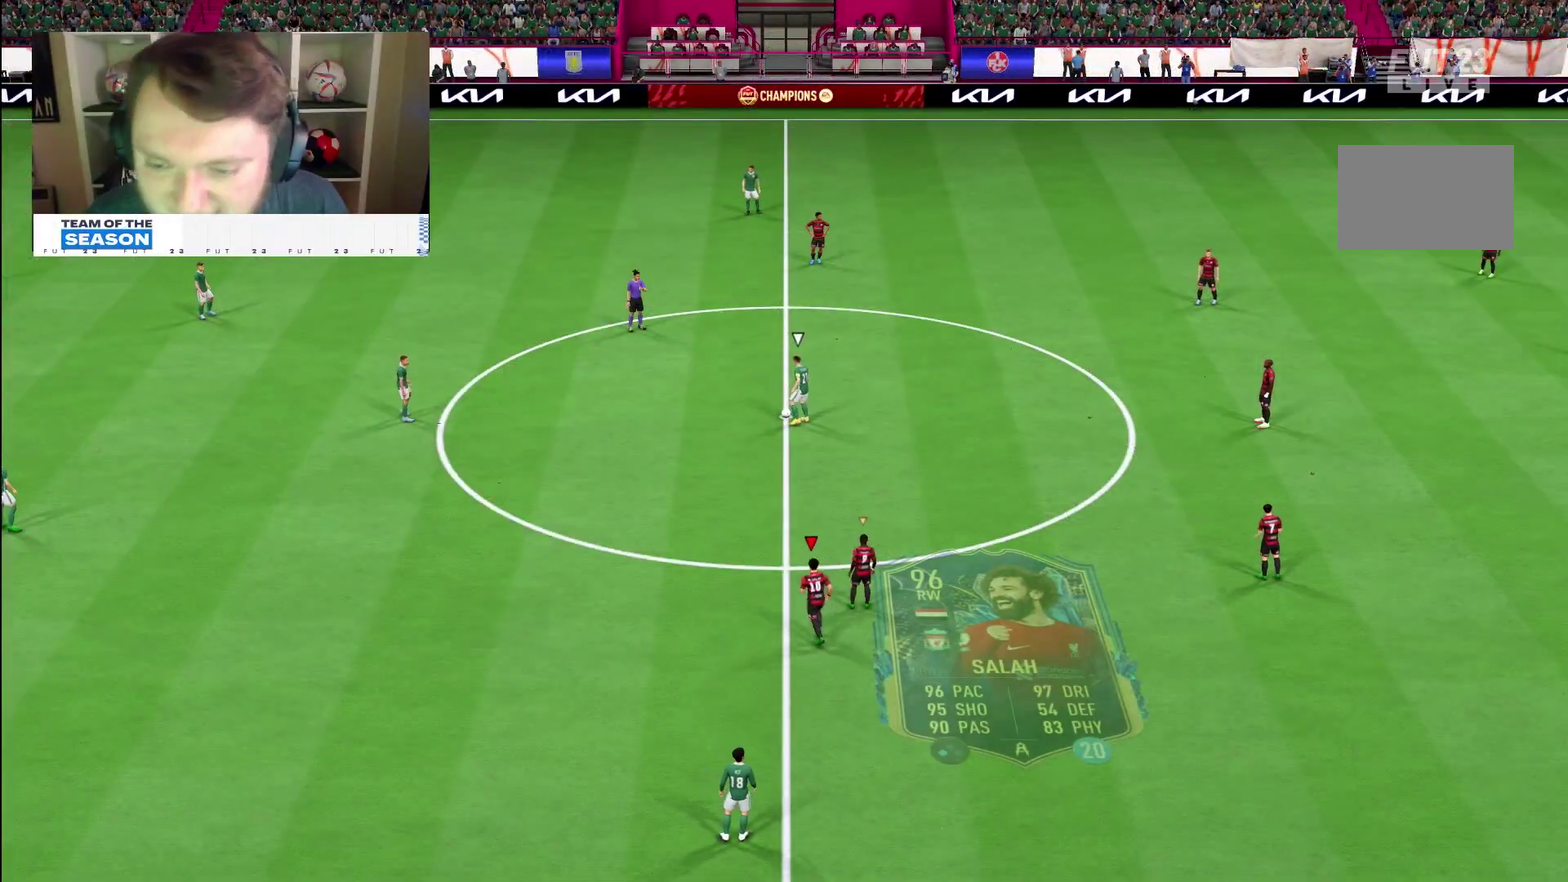
{"dt_ms": 400, "buttons": ["R1"], "right_stick": "center"}
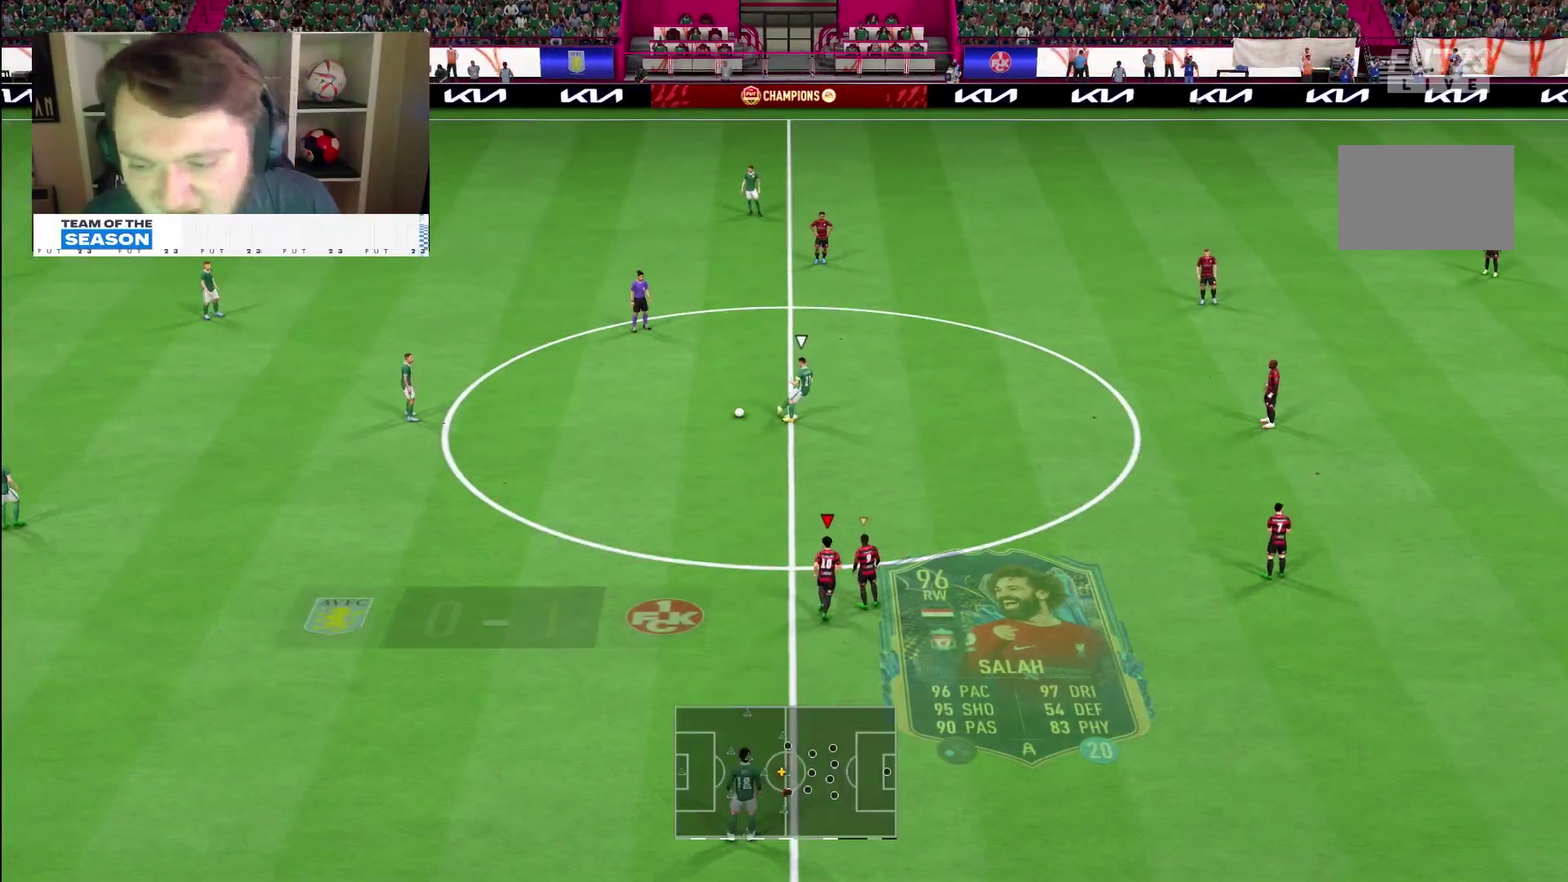
{"dt_ms": 600, "buttons": ["R1", "R2"], "right_stick": "center", "events": [[17, "R1", "up"], [83, "DPAD_DOWN", "down"], [150, "DPAD_DOWN", "up"], [200, "DPAD_DOWN", "down"], [233, "R1", "down"], [267, "DPAD_DOWN", "up"], [400, "DPAD_LEFT", "down"], [433, "R1", "up"], [500, "DPAD_LEFT", "up"], [550, "R2", "down"], [567, "R1", "down"]]}
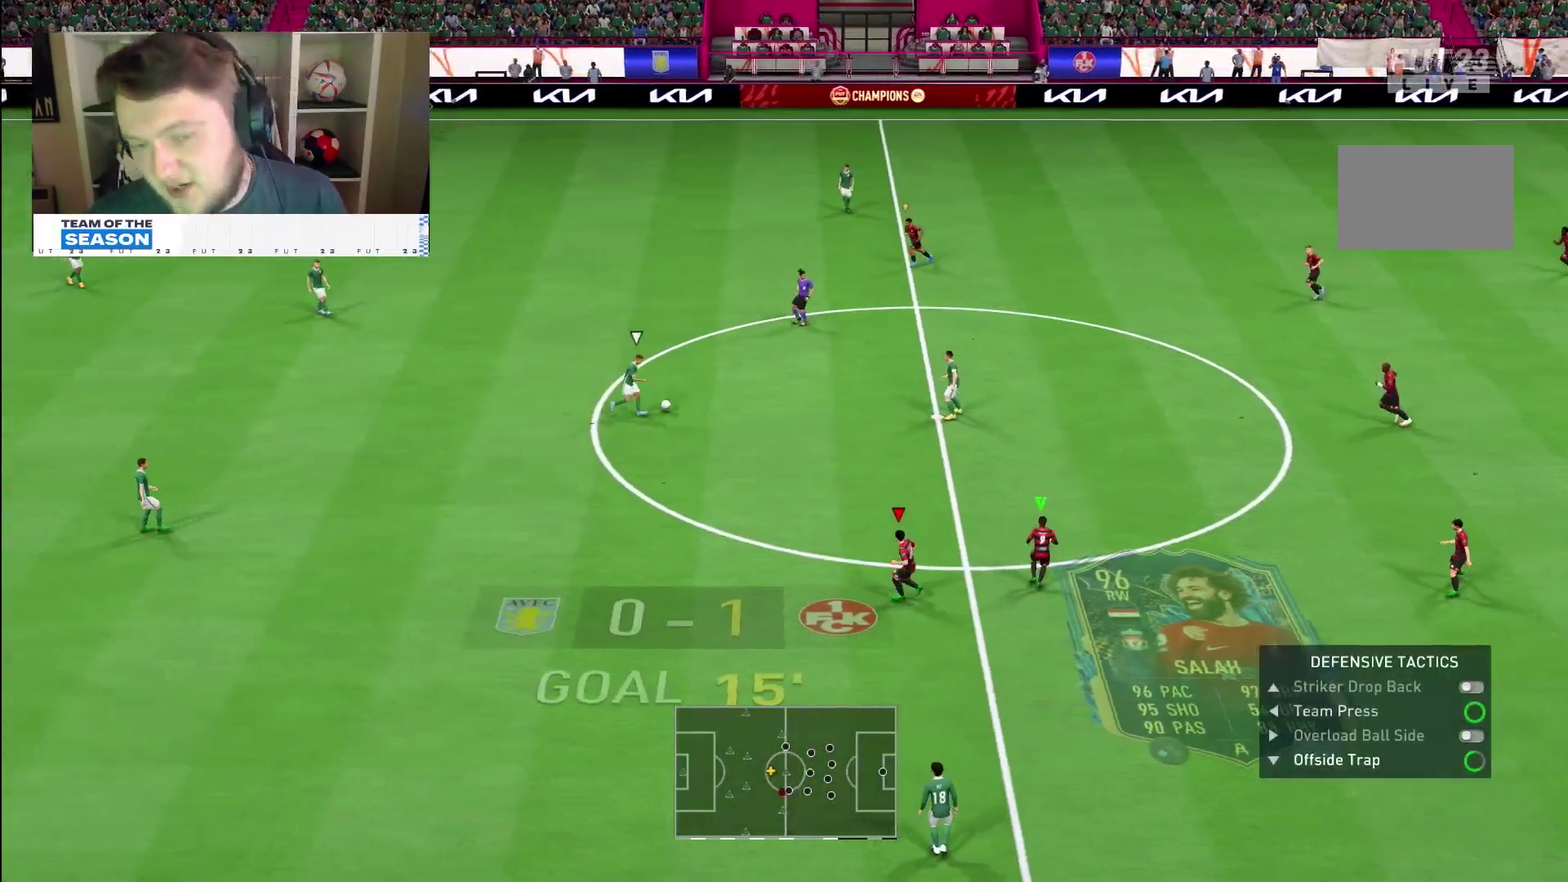
{"dt_ms": 400, "buttons": ["R1", "R2"], "right_stick": "center", "events": [[133, "R1", "up"], [200, "DPAD_DOWN", "down"], [233, "R1", "down"], [267, "DPAD_DOWN", "up"]]}
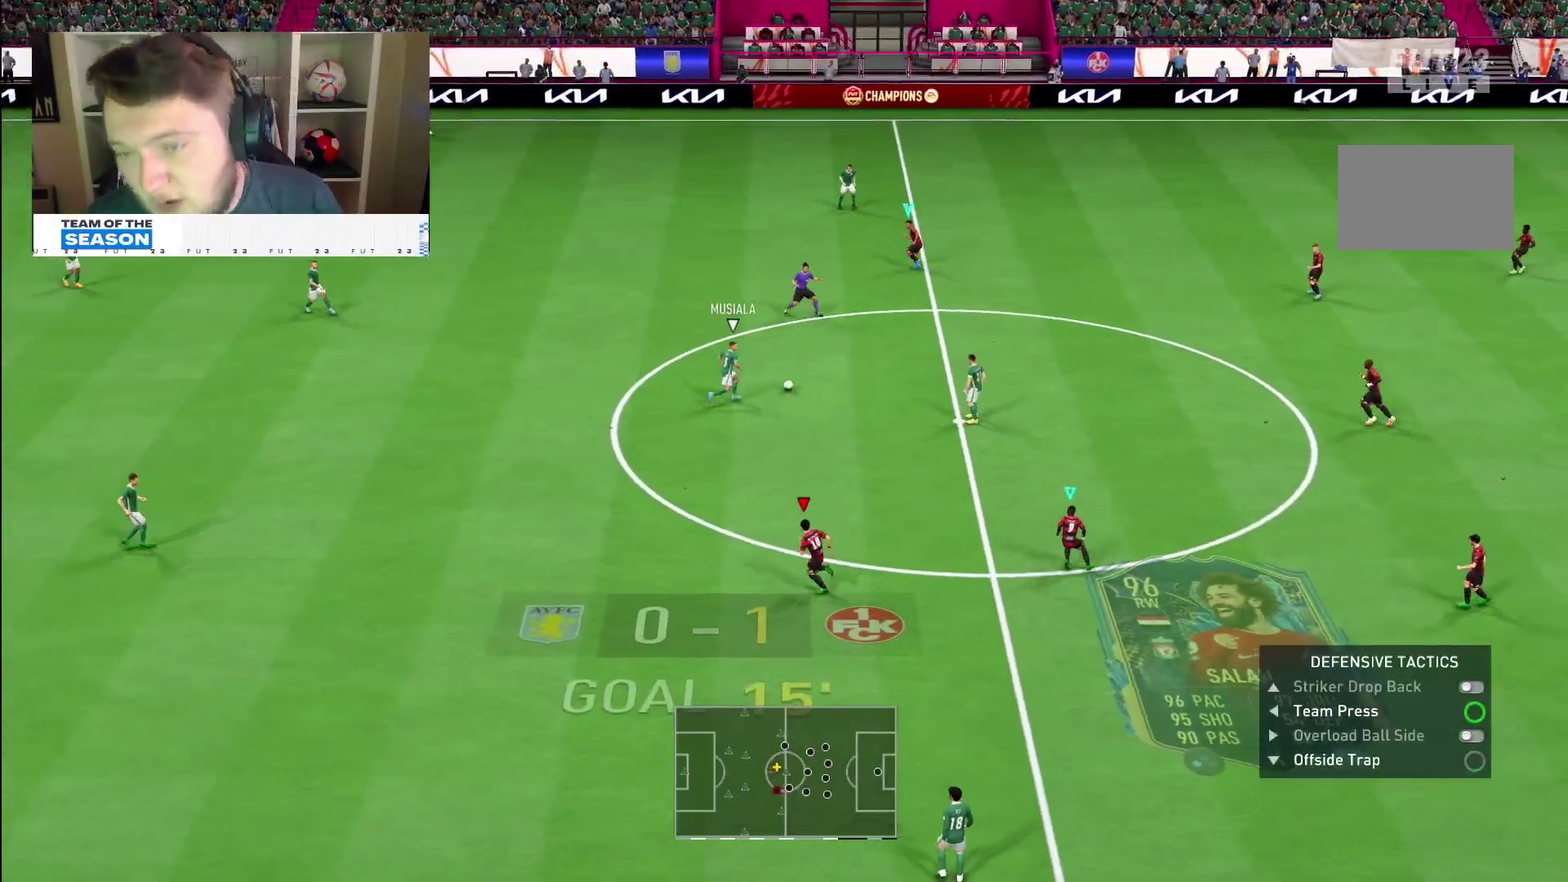
{"dt_ms": 400, "buttons": ["R1", "R2"], "right_stick": "center", "events": [[100, "R1", "up"], [167, "L1", "down"], [200, "R1", "down"], [233, "L1", "up"]]}
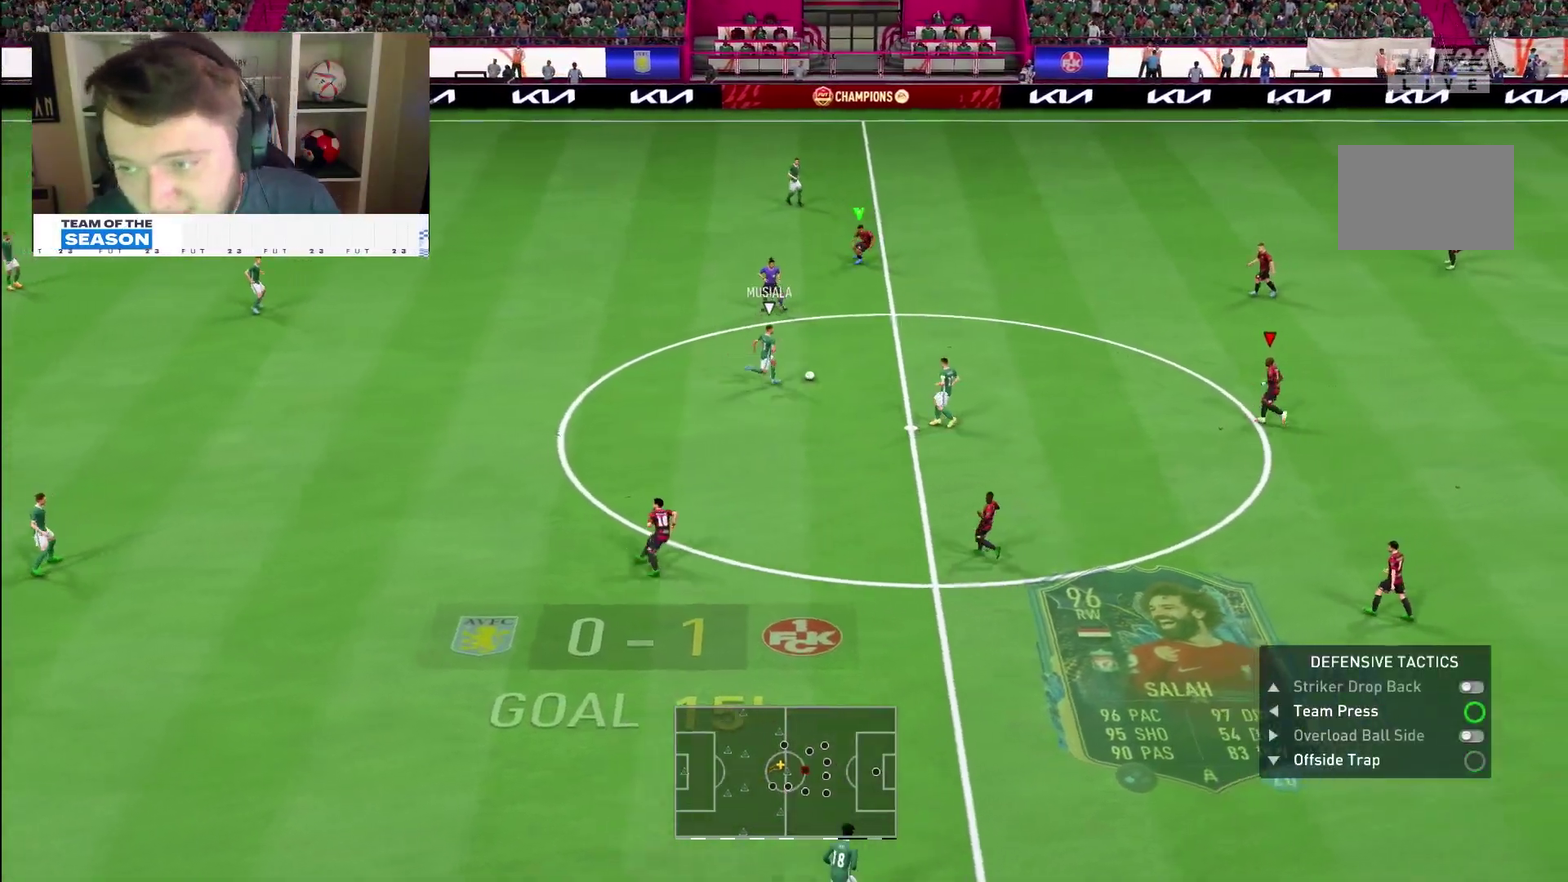
{"dt_ms": 800, "buttons": ["L2", "R1"], "right_stick": "center"}
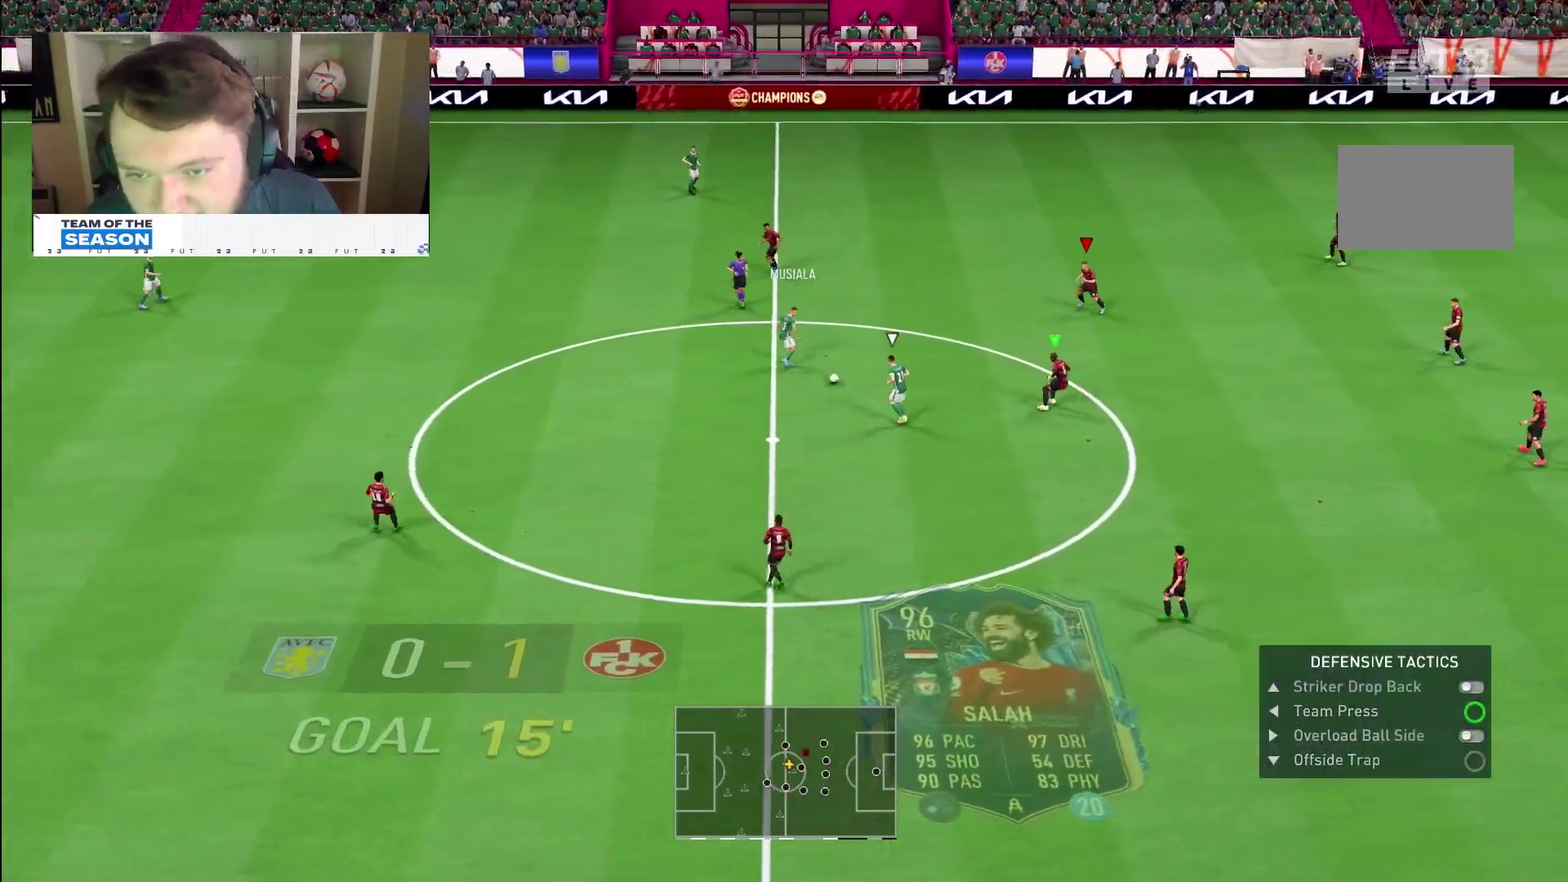
{"dt_ms": 300, "buttons": ["L2", "R1", "R2"], "right_stick": "center", "events": [[83, "R1", "up"], [150, "R1", "down"], [250, "R2", "down"]]}
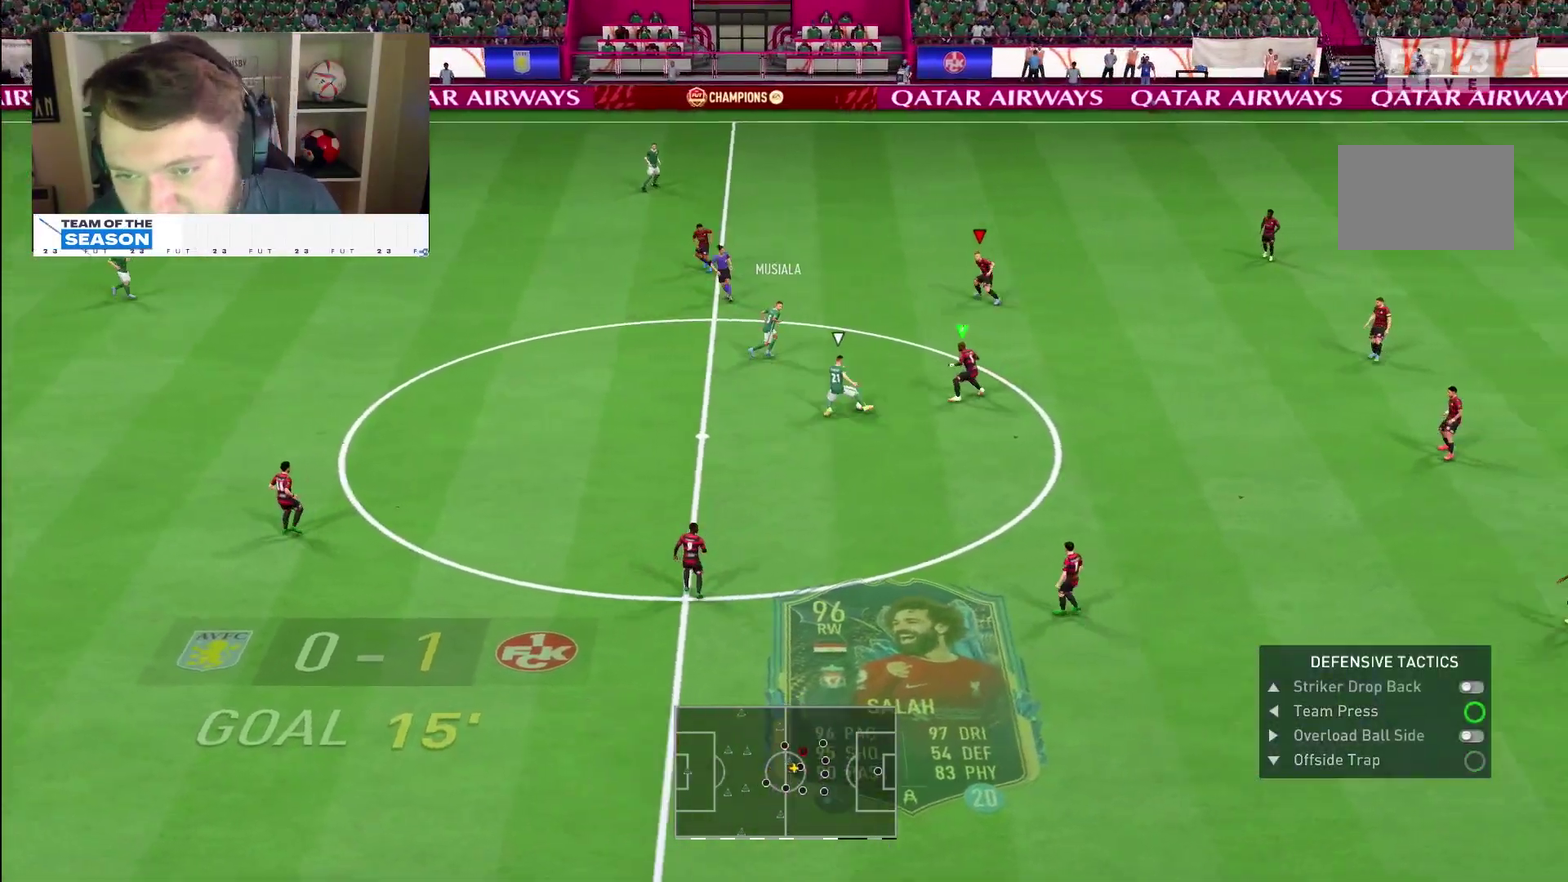
{"dt_ms": 500, "buttons": ["L2", "R2"], "right_stick": "center", "events": [[117, "L2", "up"], [217, "L1", "down"], [333, "L1", "up"], [383, "L2", "down"], [500, "R1", "up"]]}
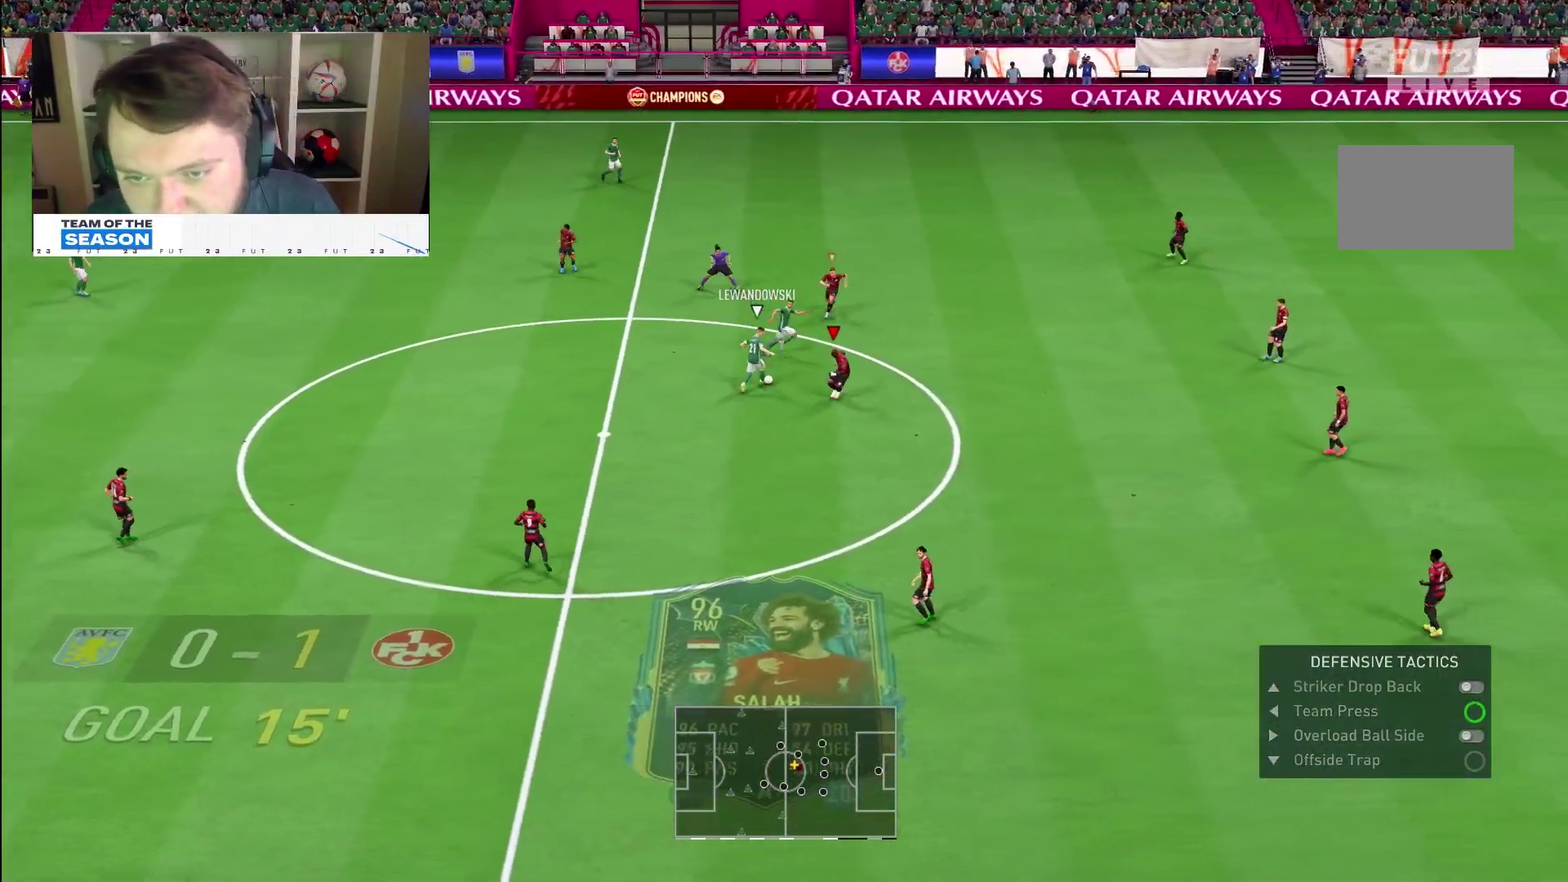
{"dt_ms": 500, "buttons": ["L2", "R1", "R2"], "right_stick": "center", "events": [[67, "R1", "down"]]}
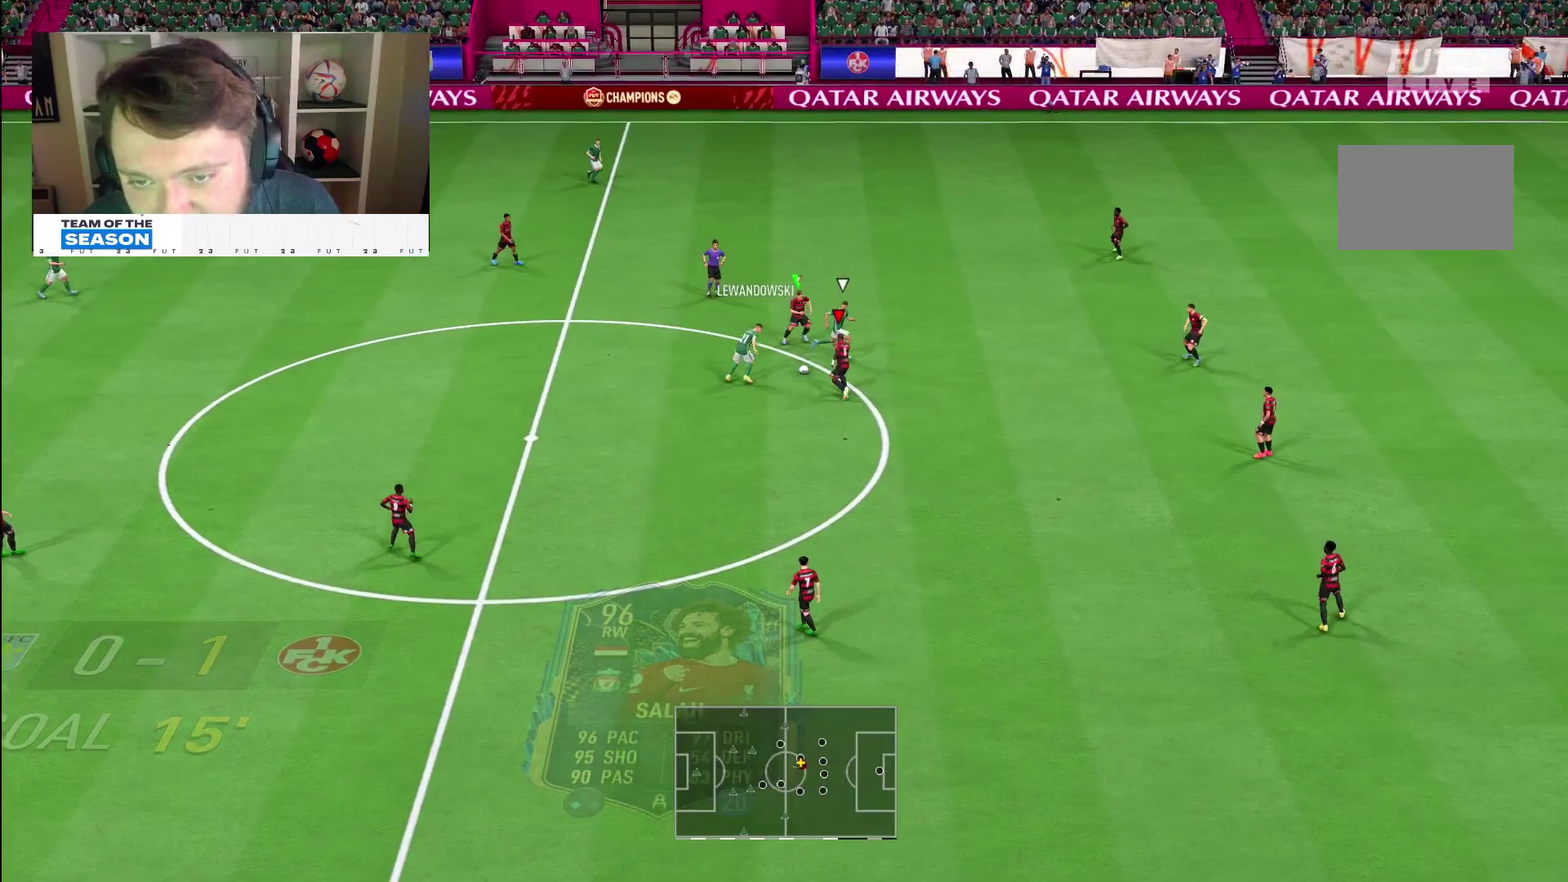
{"dt_ms": 500, "buttons": ["L2", "R1", "R2"], "right_stick": "center", "events": []}
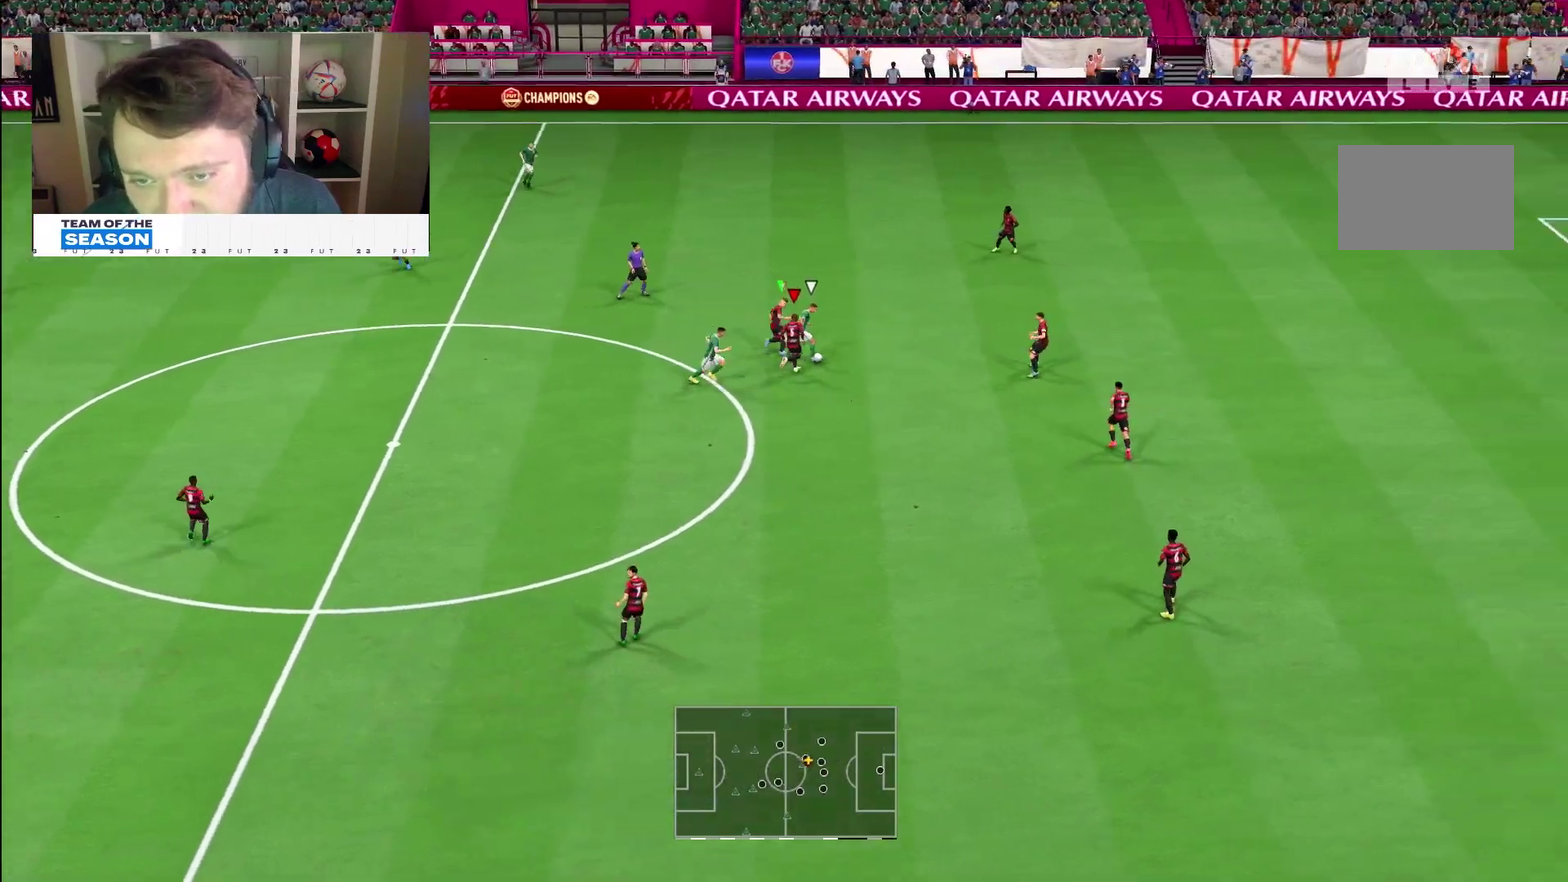
{"dt_ms": 400, "buttons": ["L2", "R1", "R2"], "right_stick": "center", "events": []}
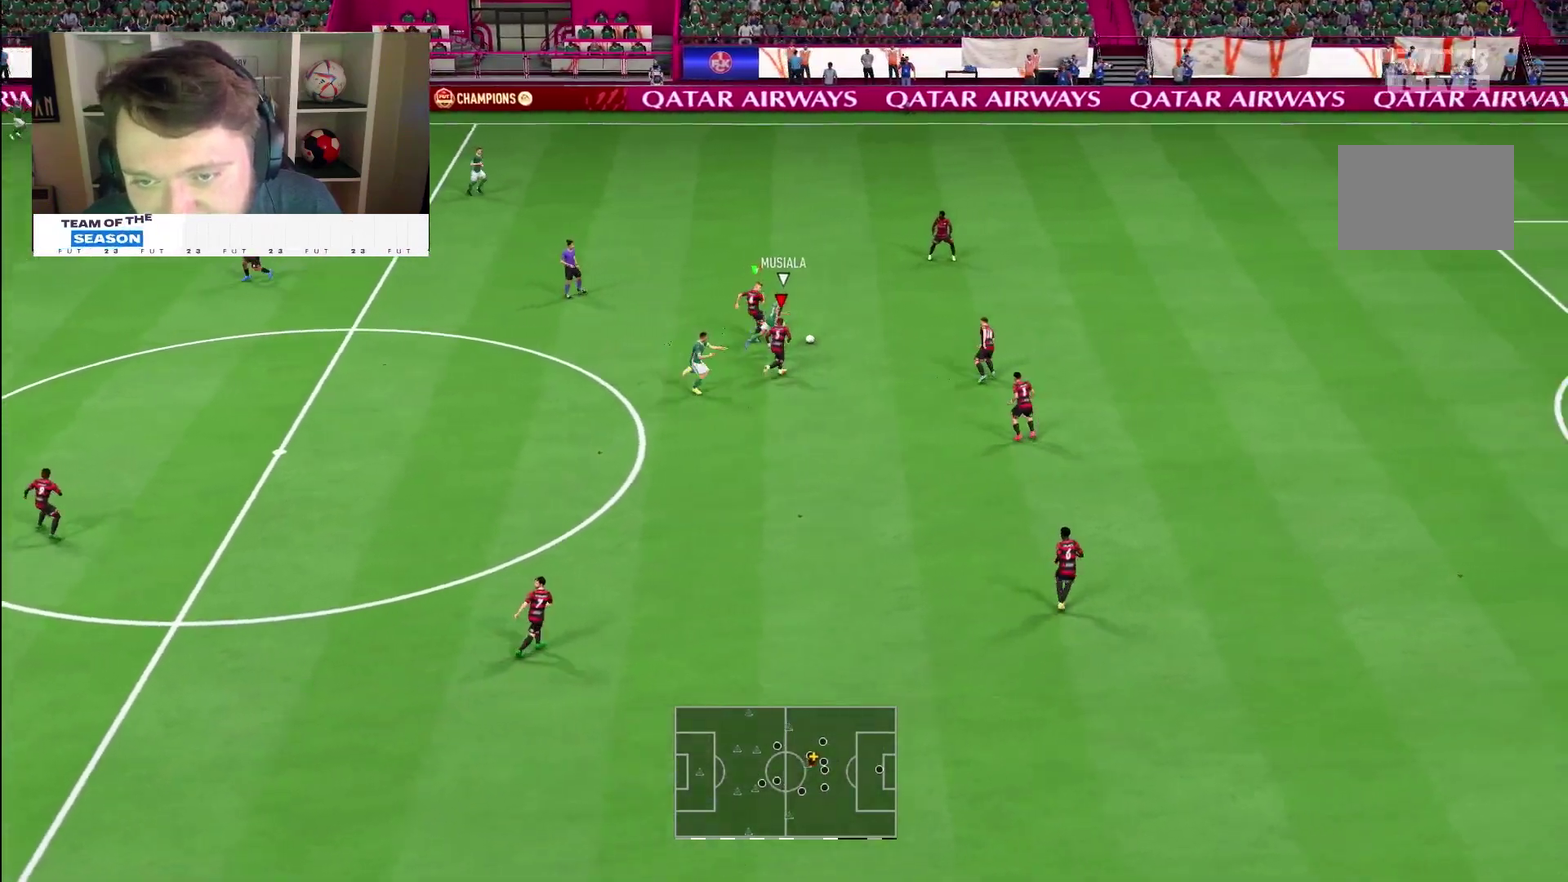
{"dt_ms": 700, "buttons": ["L2", "R1", "R2"], "right_stick": "center"}
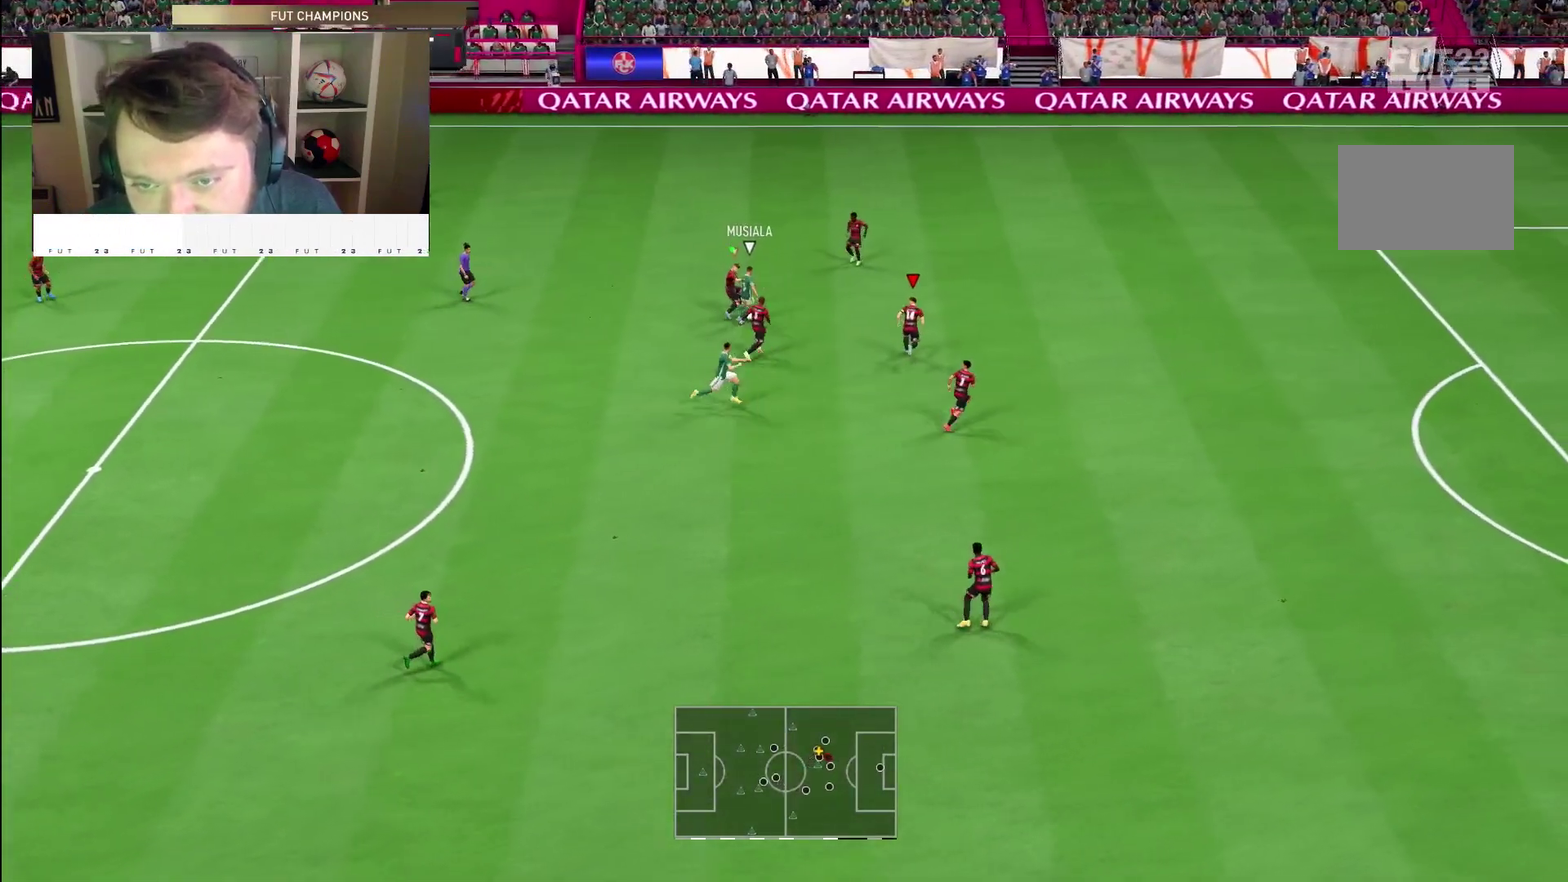
{"dt_ms": 400, "buttons": ["L2", "R1", "R2"], "right_stick": "center", "events": []}
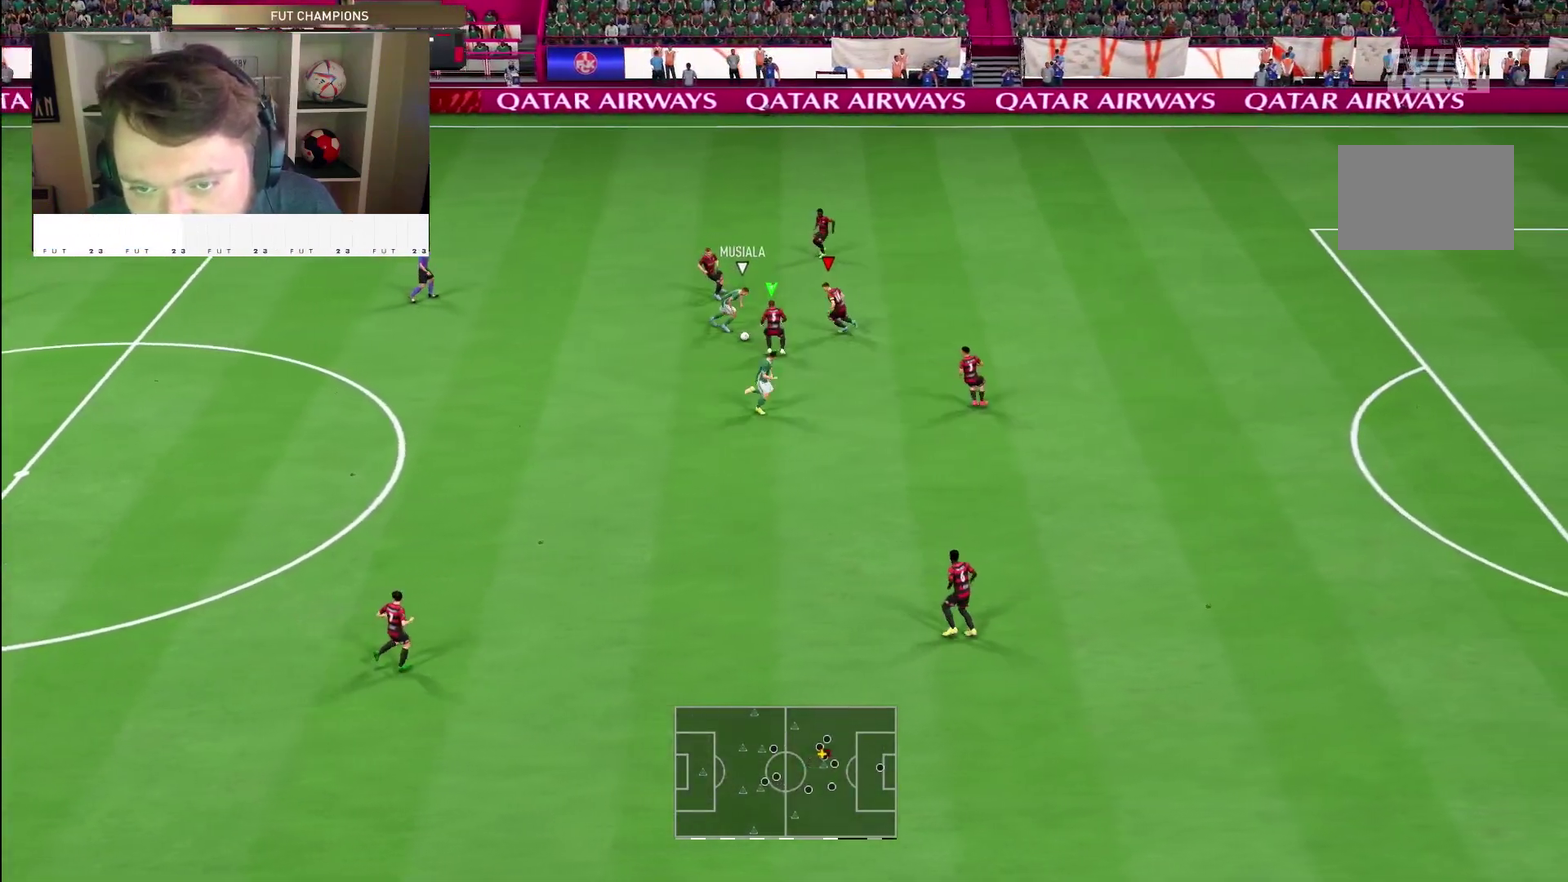
{"dt_ms": 600, "buttons": ["L2", "R1", "R2"], "right_stick": "center", "events": []}
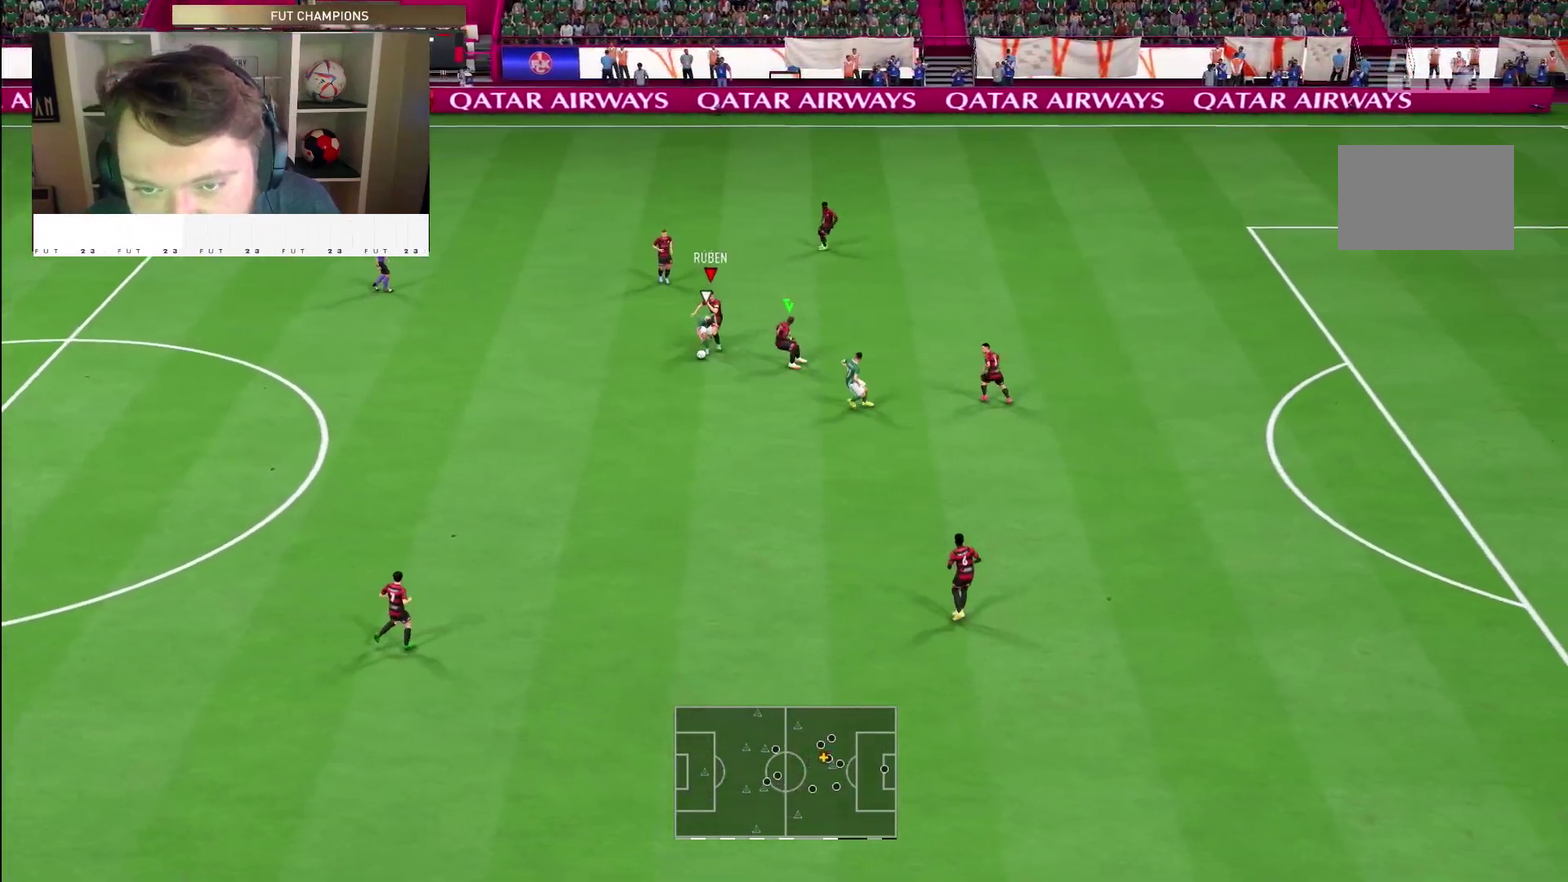
{"dt_ms": 400, "buttons": ["L2", "R2"], "right_stick": "center", "events": [[167, "R1", "up"]]}
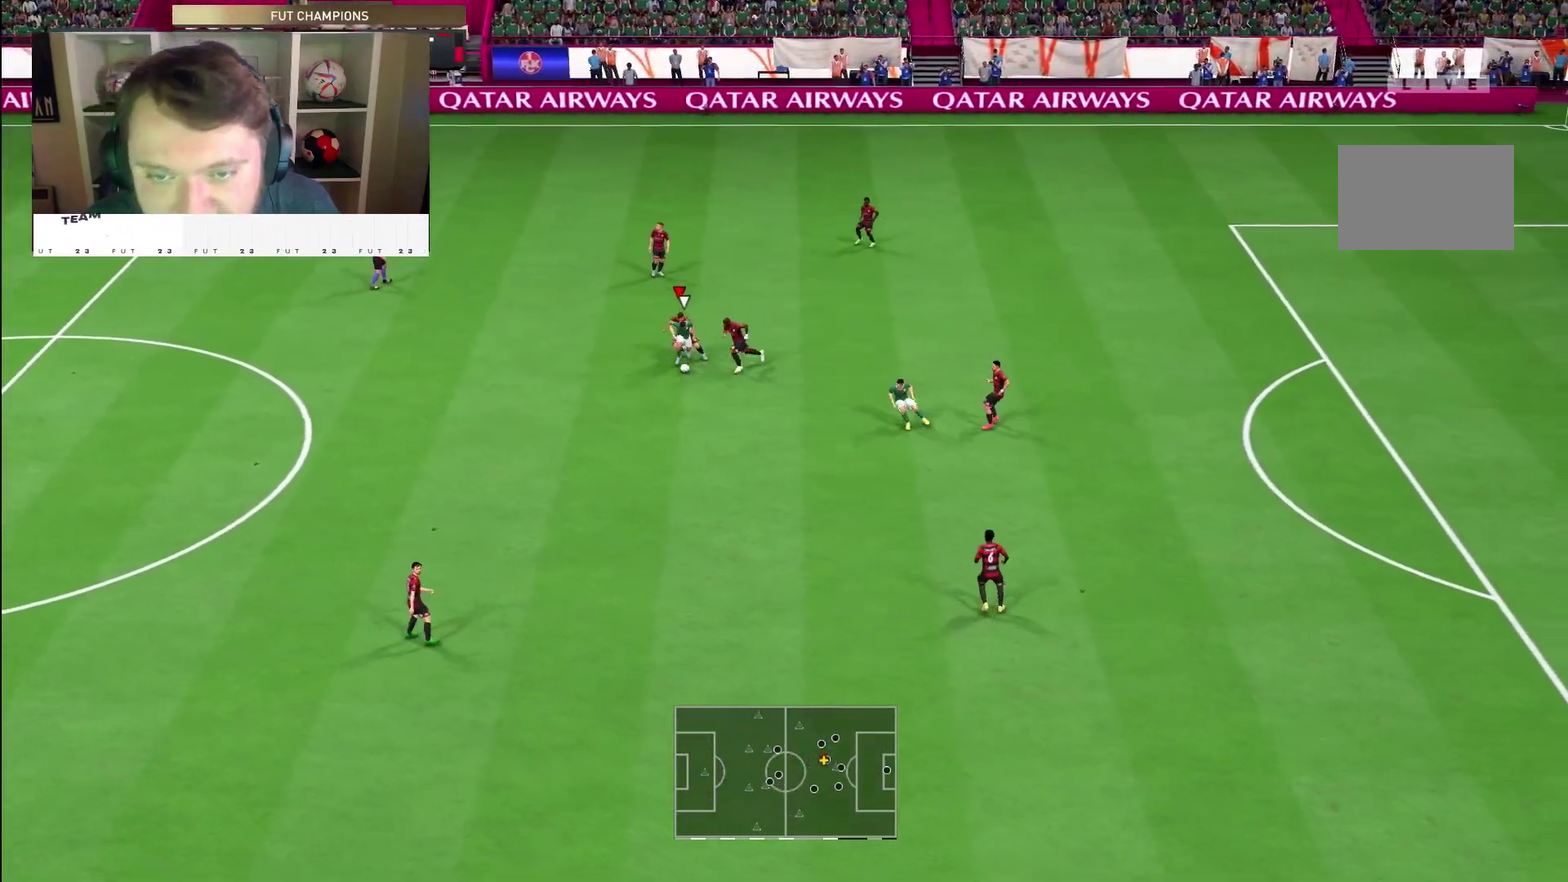
{"dt_ms": 700, "buttons": ["L2", "R1", "R2"], "right_stick": "center", "events": [[267, "R1", "down"]]}
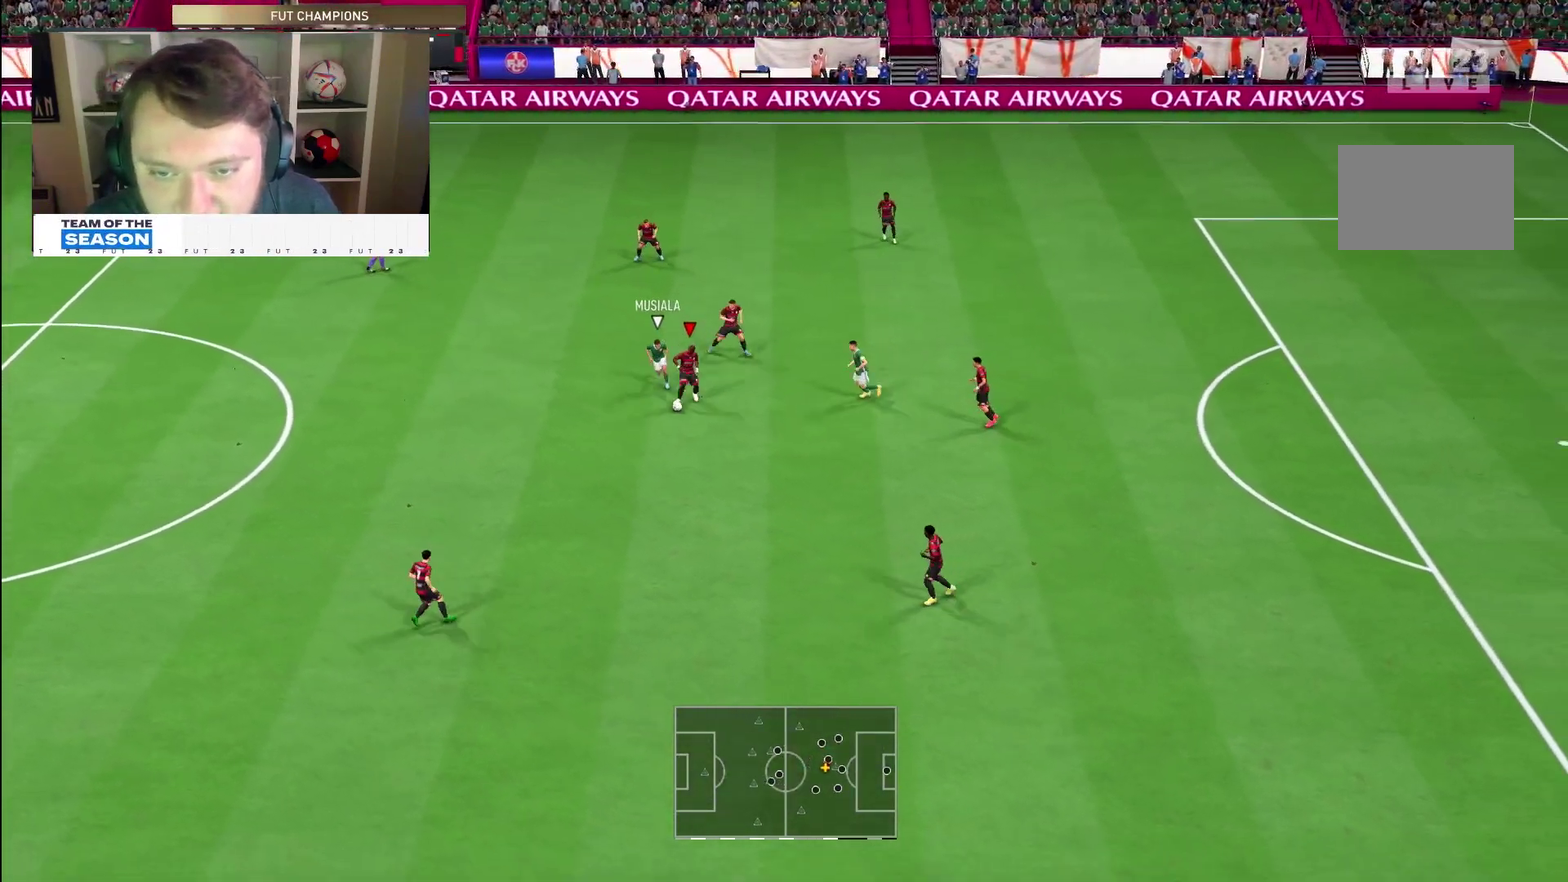
{"dt_ms": 300, "buttons": [], "right_stick": "center", "events": [[33, "L2", "up"], [33, "R1", "up"], [67, "CROSS", "down"], [100, "R2", "up"], [167, "CROSS", "up"]]}
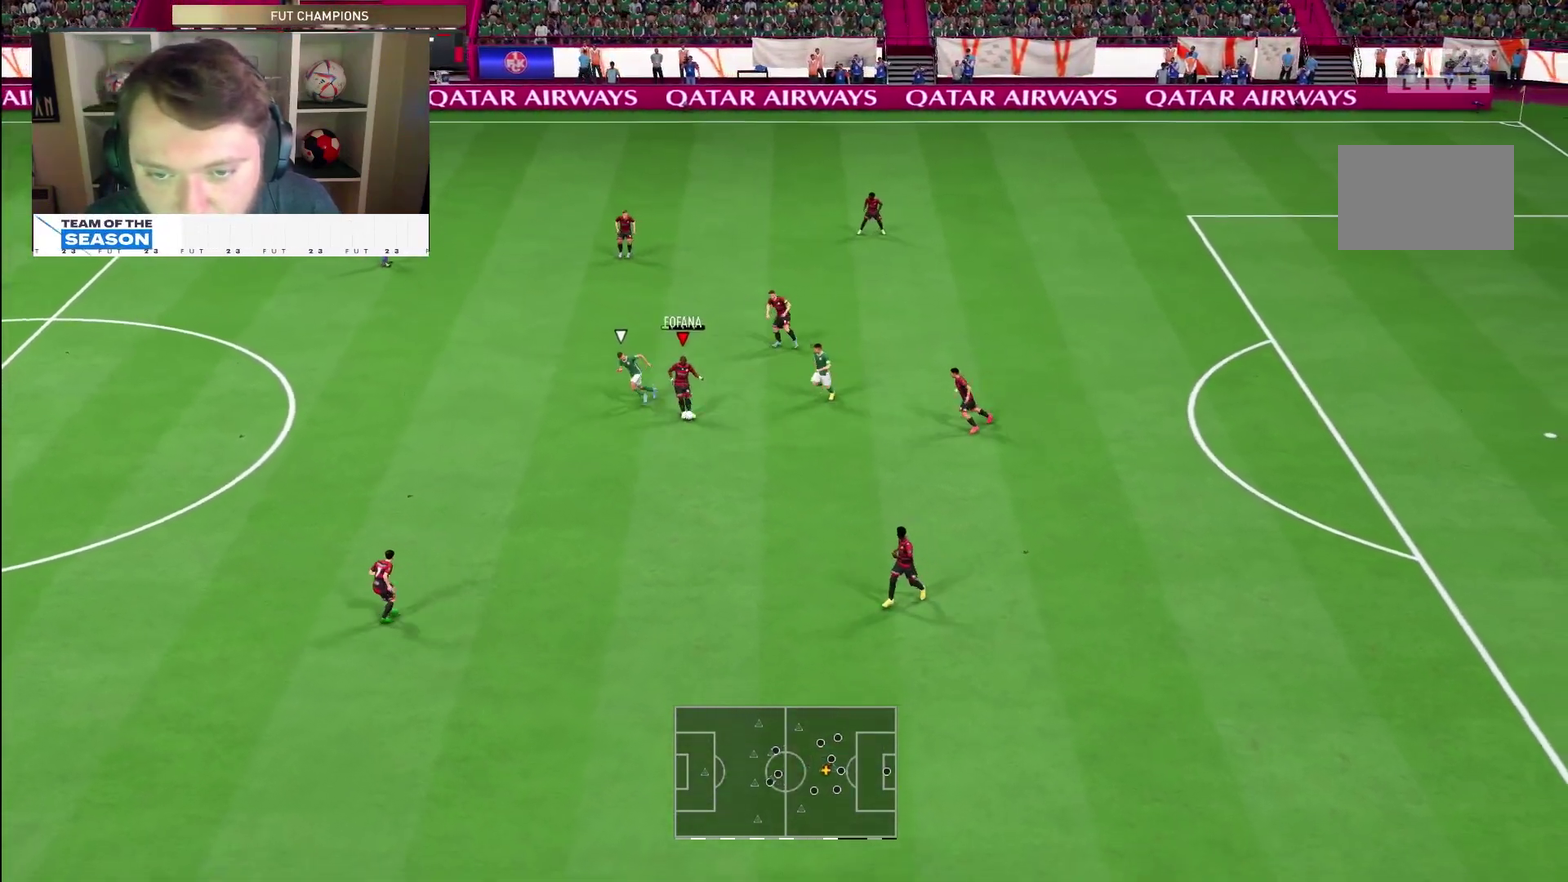
{"dt_ms": 500, "buttons": [], "right_stick": "center"}
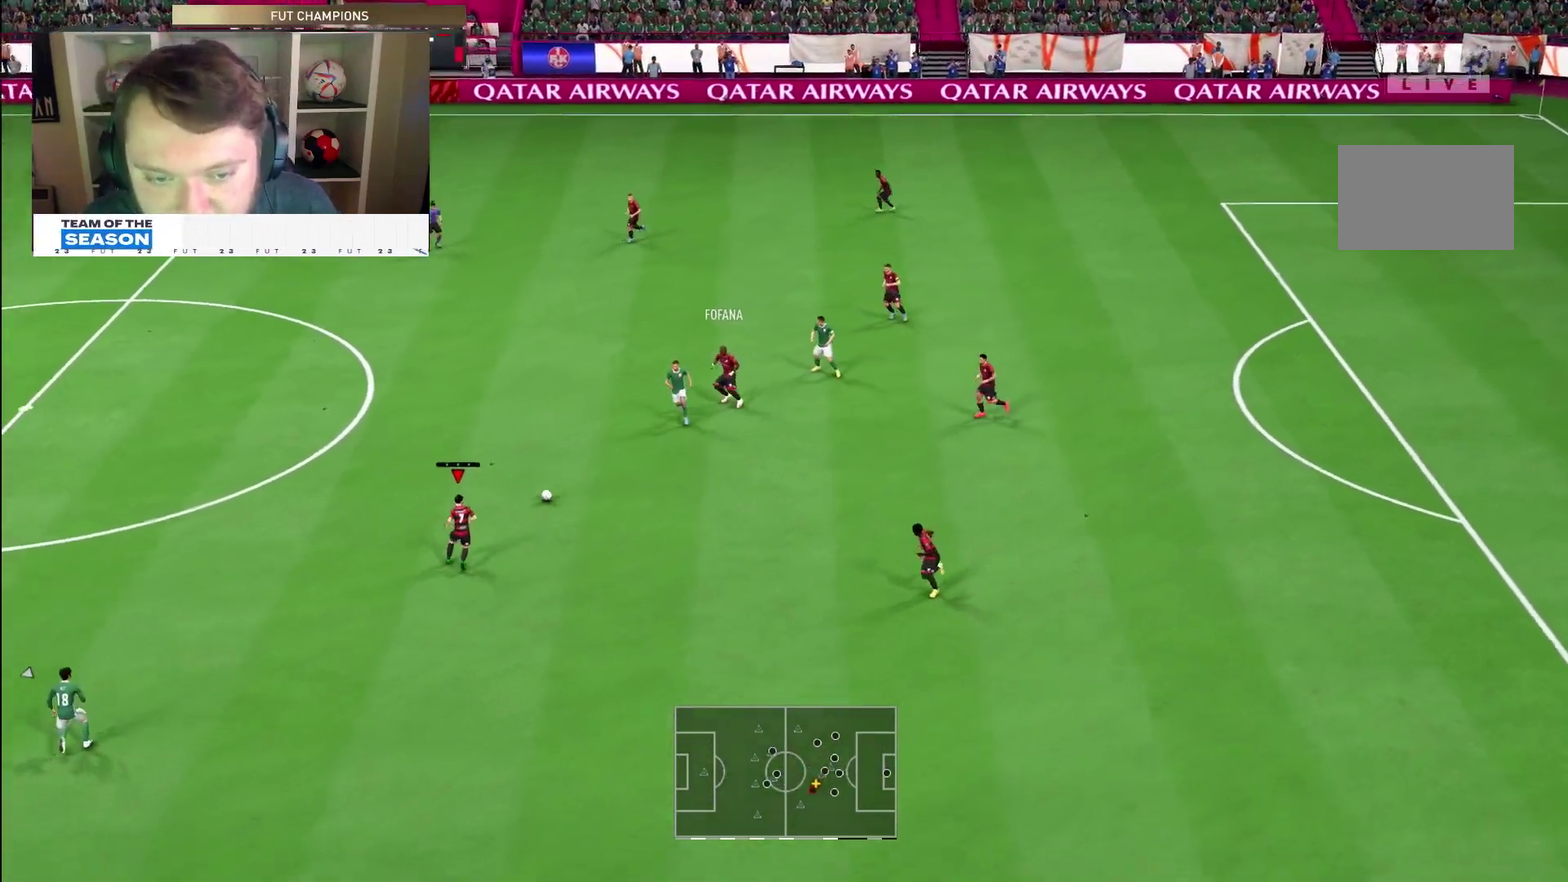
{"dt_ms": 400, "buttons": ["L1"], "right_stick": "center", "events": [[283, "L1", "down"]]}
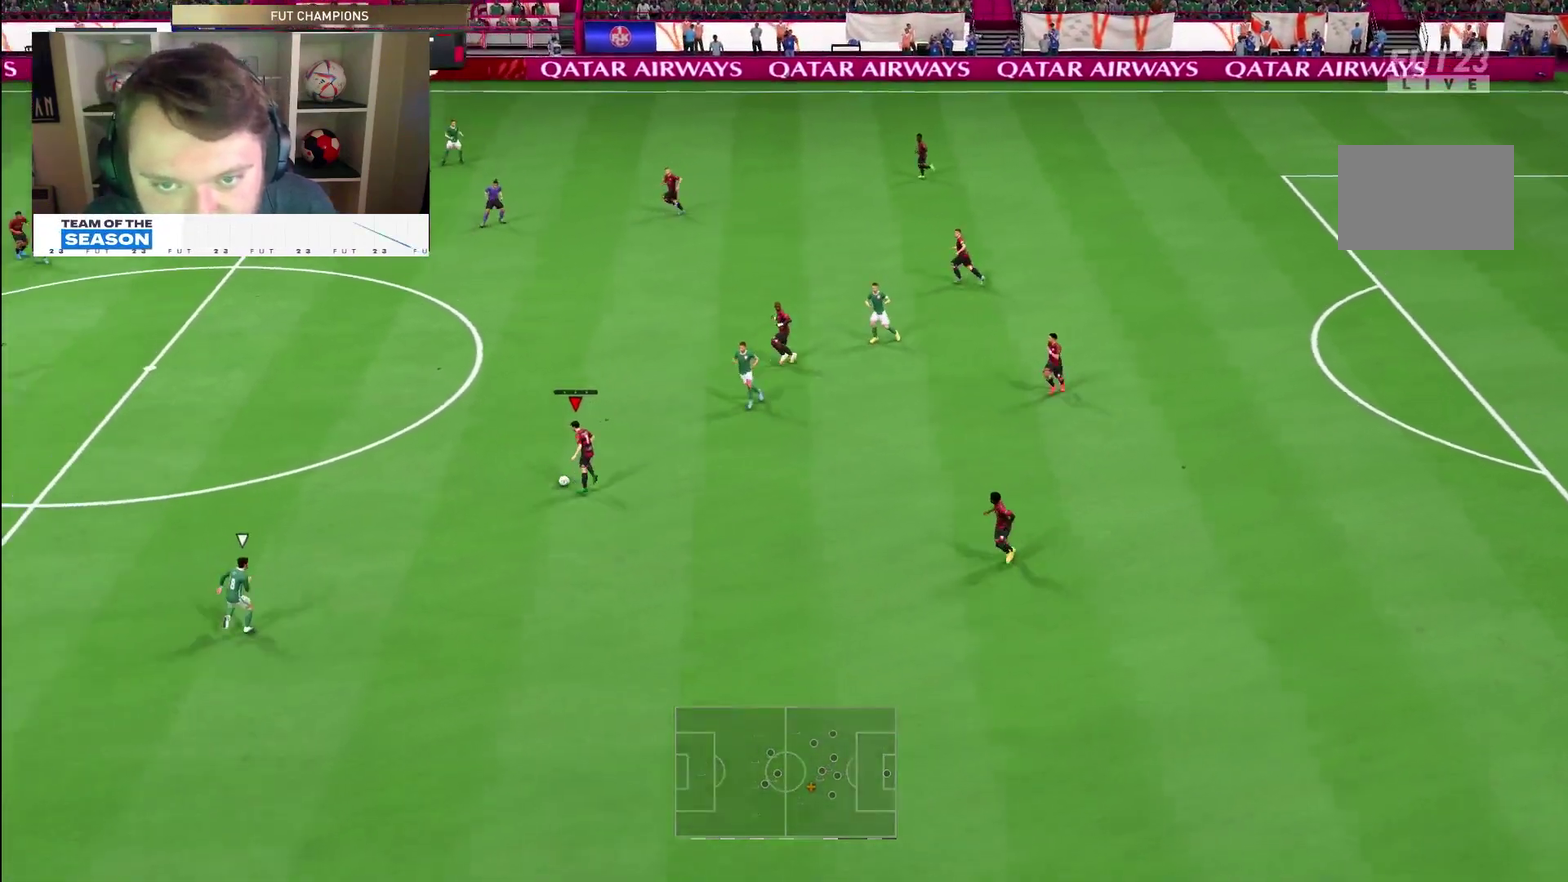
{"dt_ms": 700, "buttons": ["R2"], "right_stick": "center", "events": [[350, "R2", "down"], [533, "L1", "up"]]}
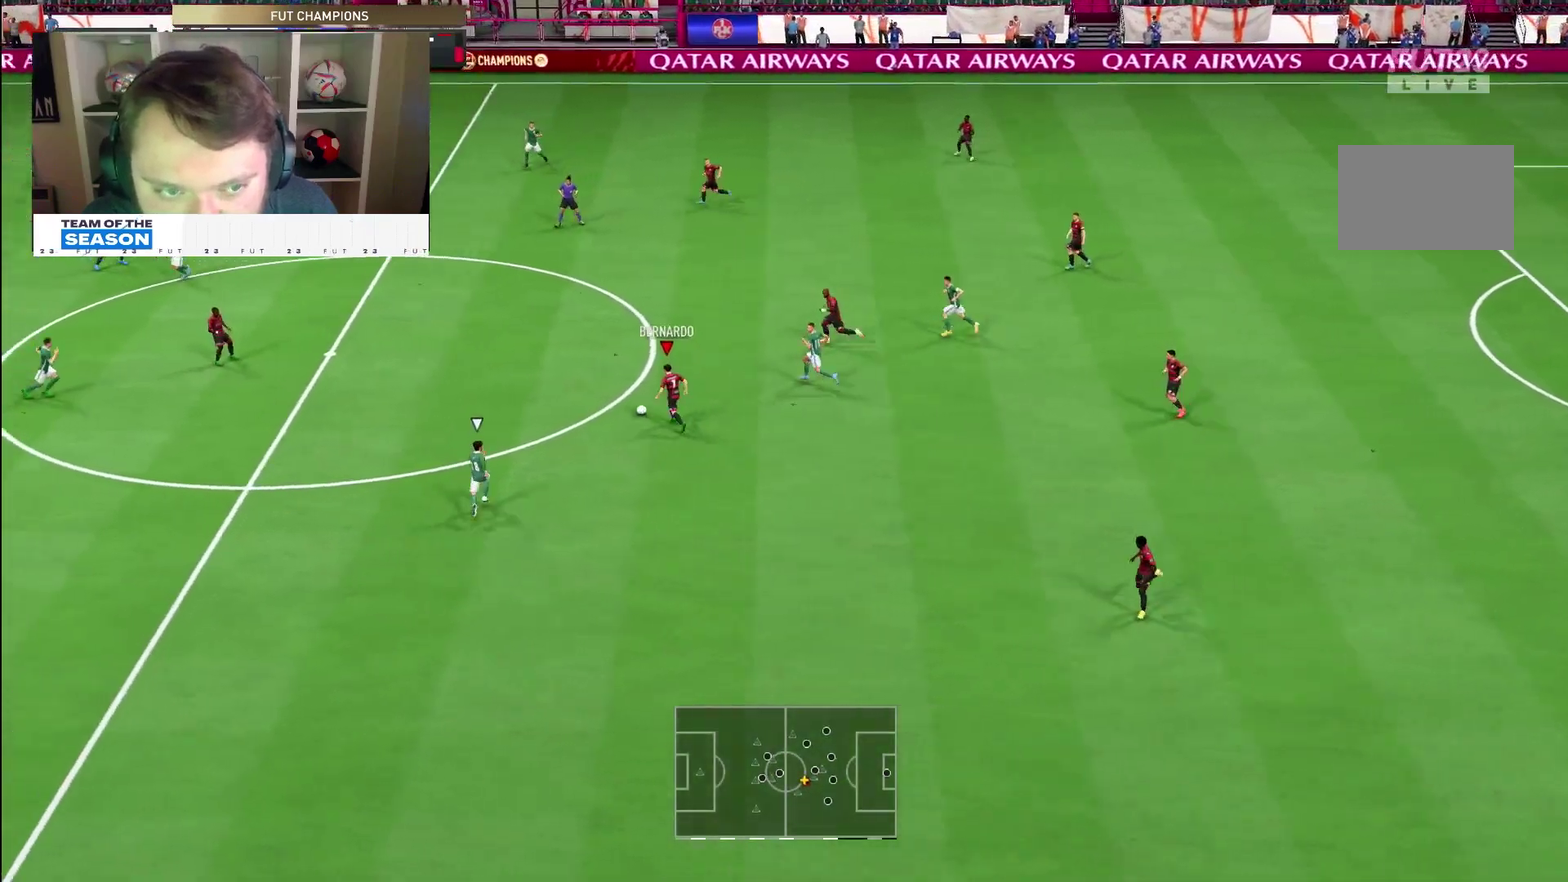
{"dt_ms": 400, "buttons": [], "right_stick": "center", "events": [[117, "R2", "up"], [233, "CROSS", "down"], [233, "R1", "down"], [333, "CROSS", "up"], [333, "R1", "up"]]}
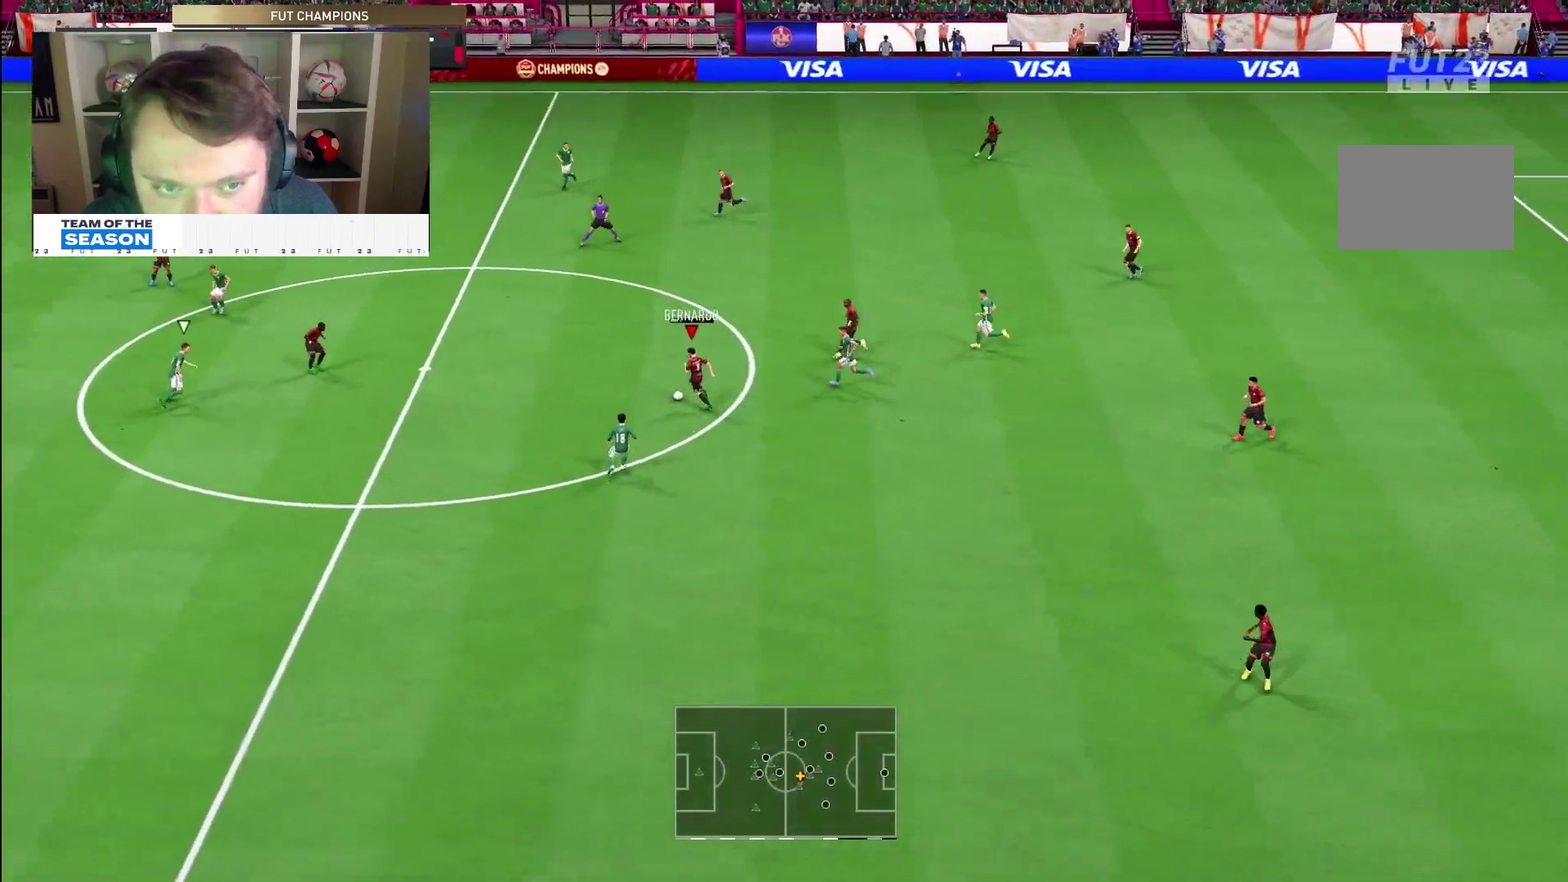
{"dt_ms": 400, "buttons": [], "right_stick": "center", "events": [[33, "R2", "down"], [250, "R2", "up"]]}
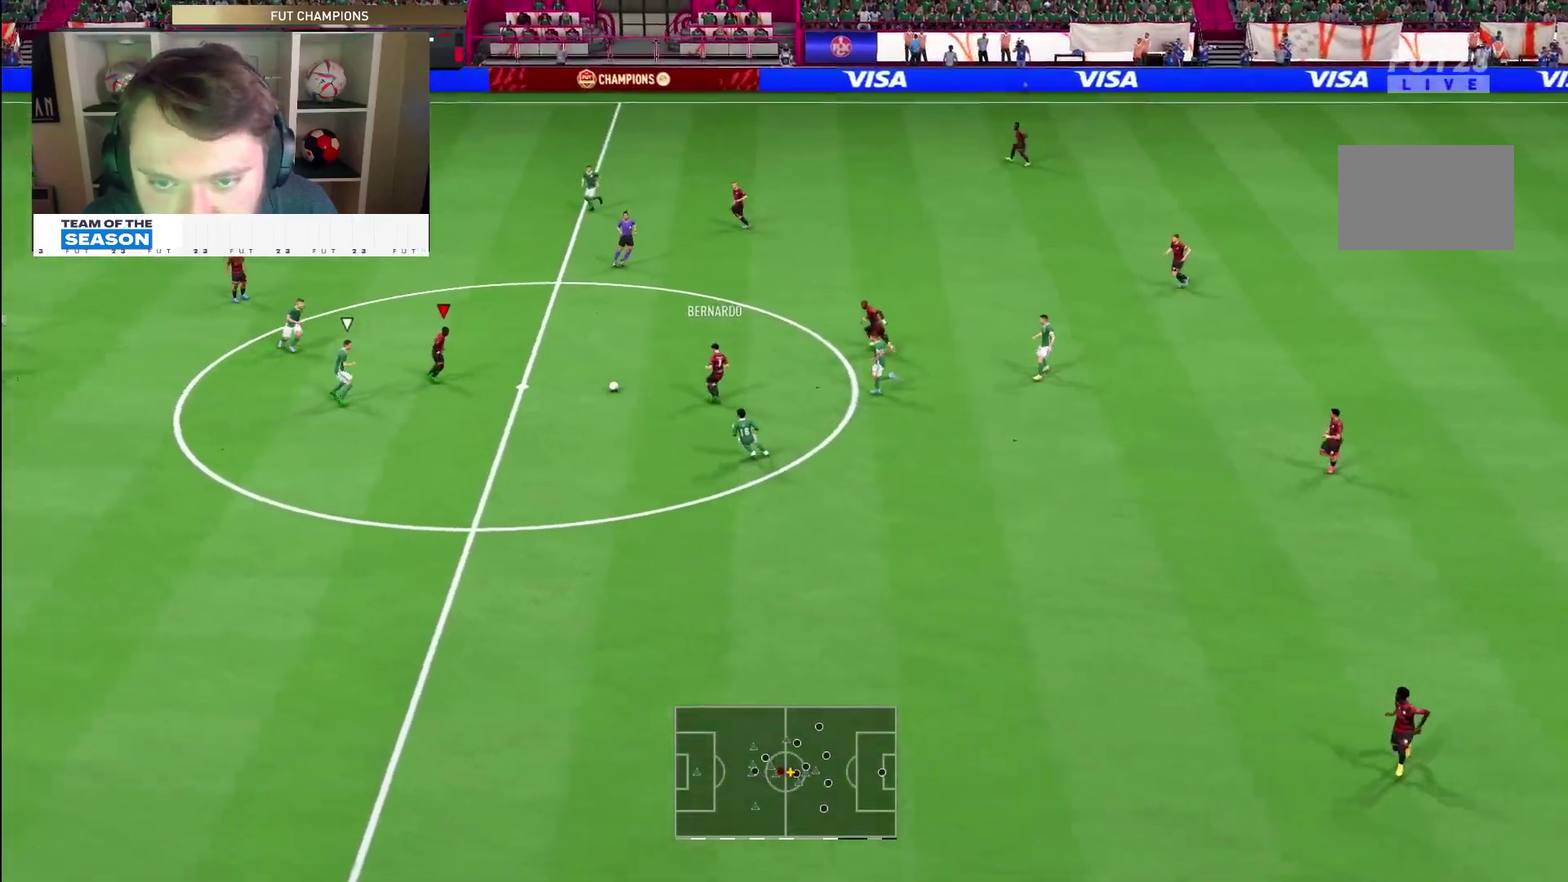
{"dt_ms": 600, "buttons": ["R2"], "right_stick": "center", "events": [[317, "CROSS", "down"], [450, "CROSS", "up"], [583, "R2", "down"]]}
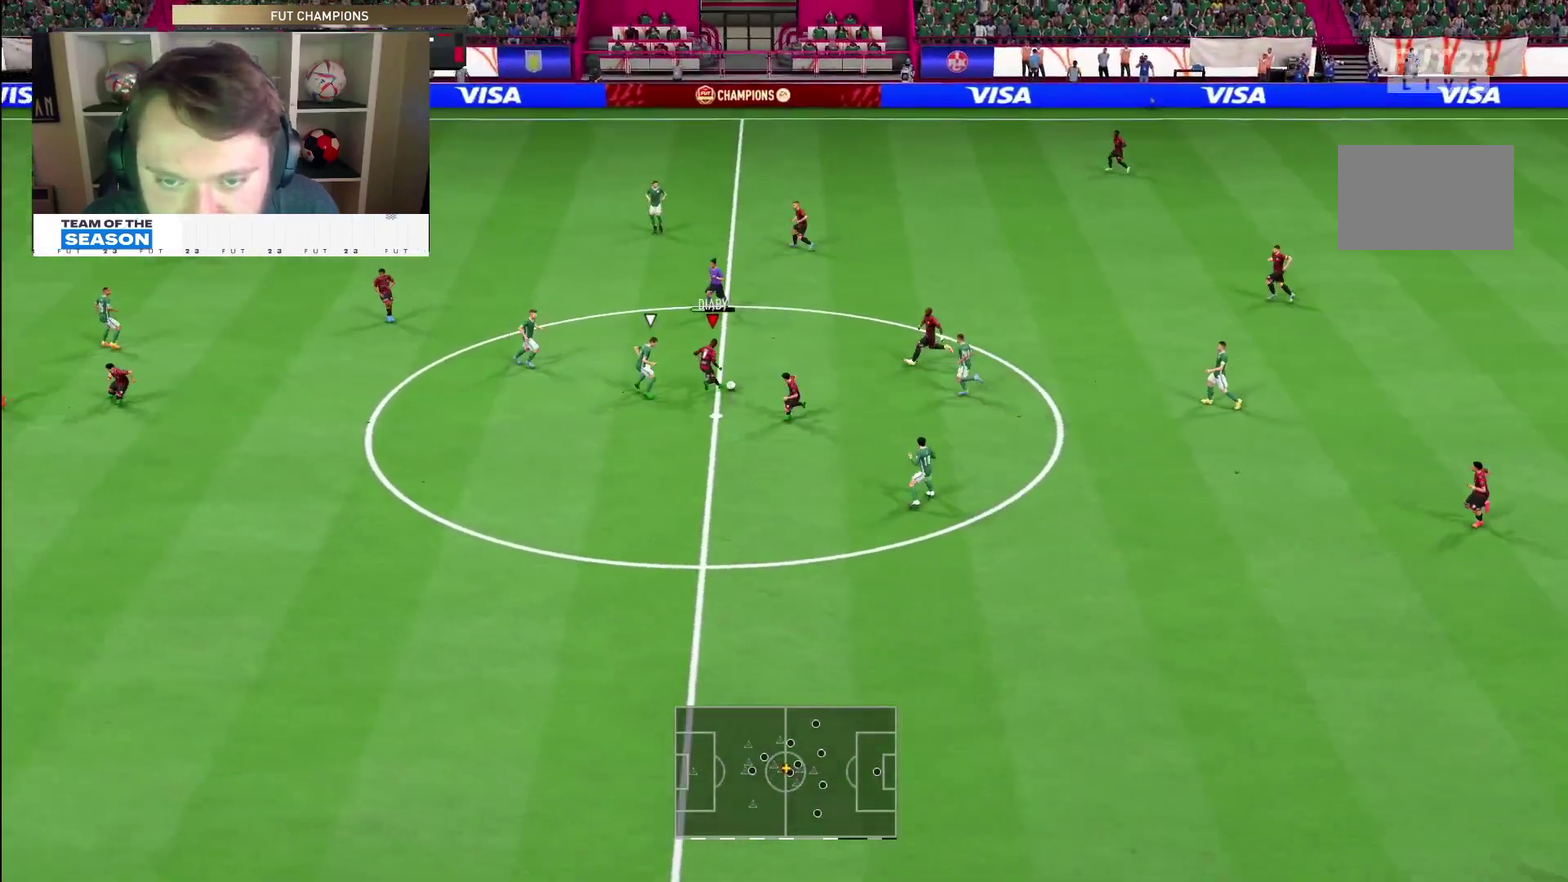
{"dt_ms": 300, "buttons": [], "right_stick": "center", "events": [[283, "R2", "up"]]}
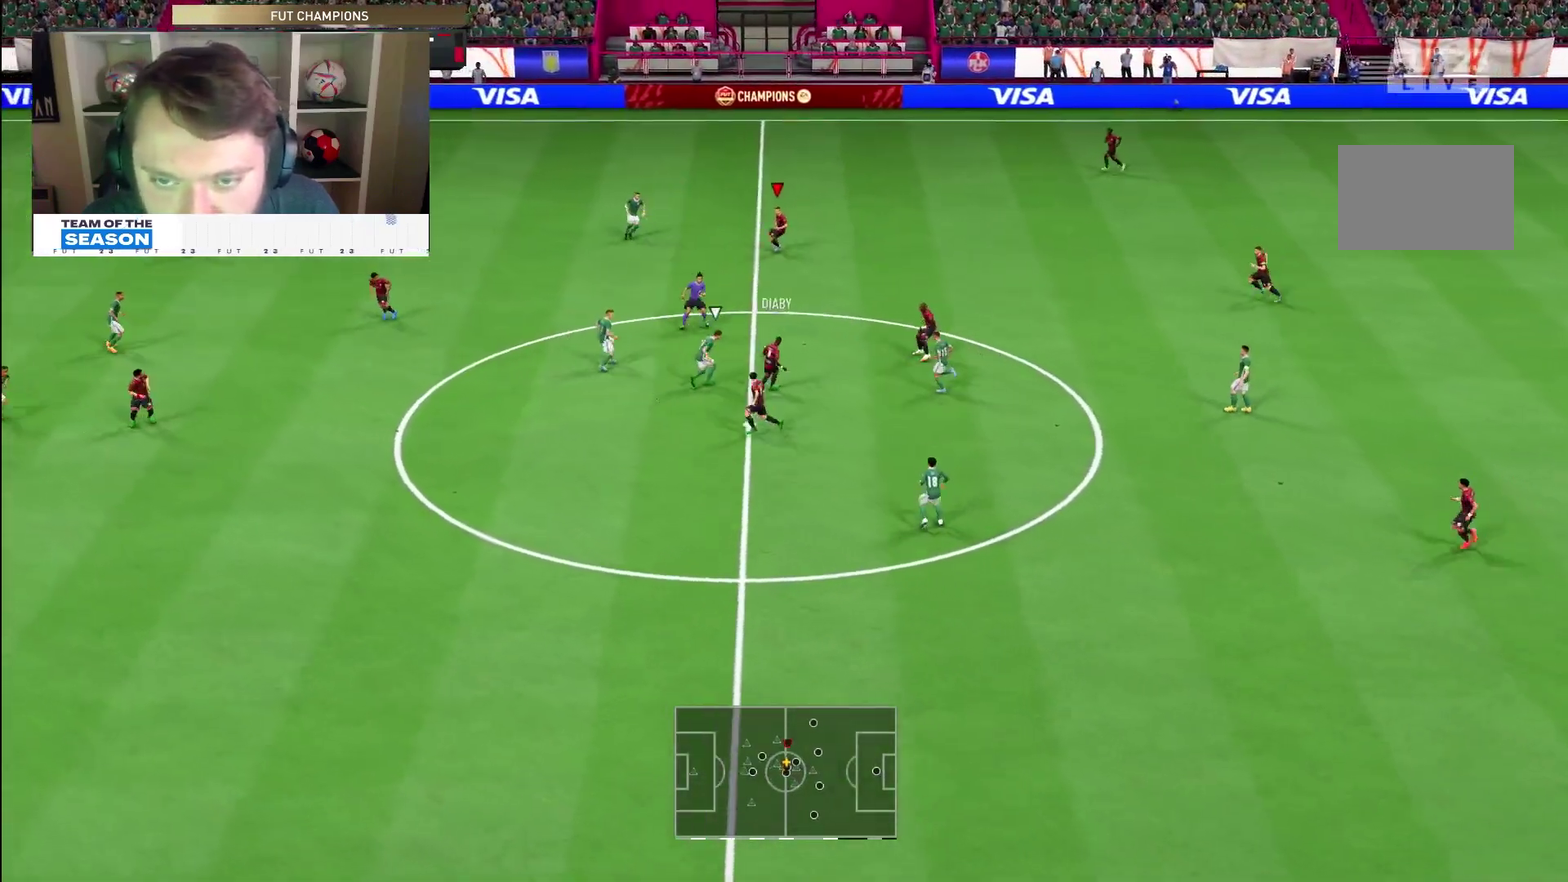
{"dt_ms": 700, "buttons": ["R2"], "right_stick": "center", "events": [[250, "CROSS", "down"], [283, "R1", "down"], [383, "CROSS", "up"], [383, "R1", "up"], [533, "R2", "down"]]}
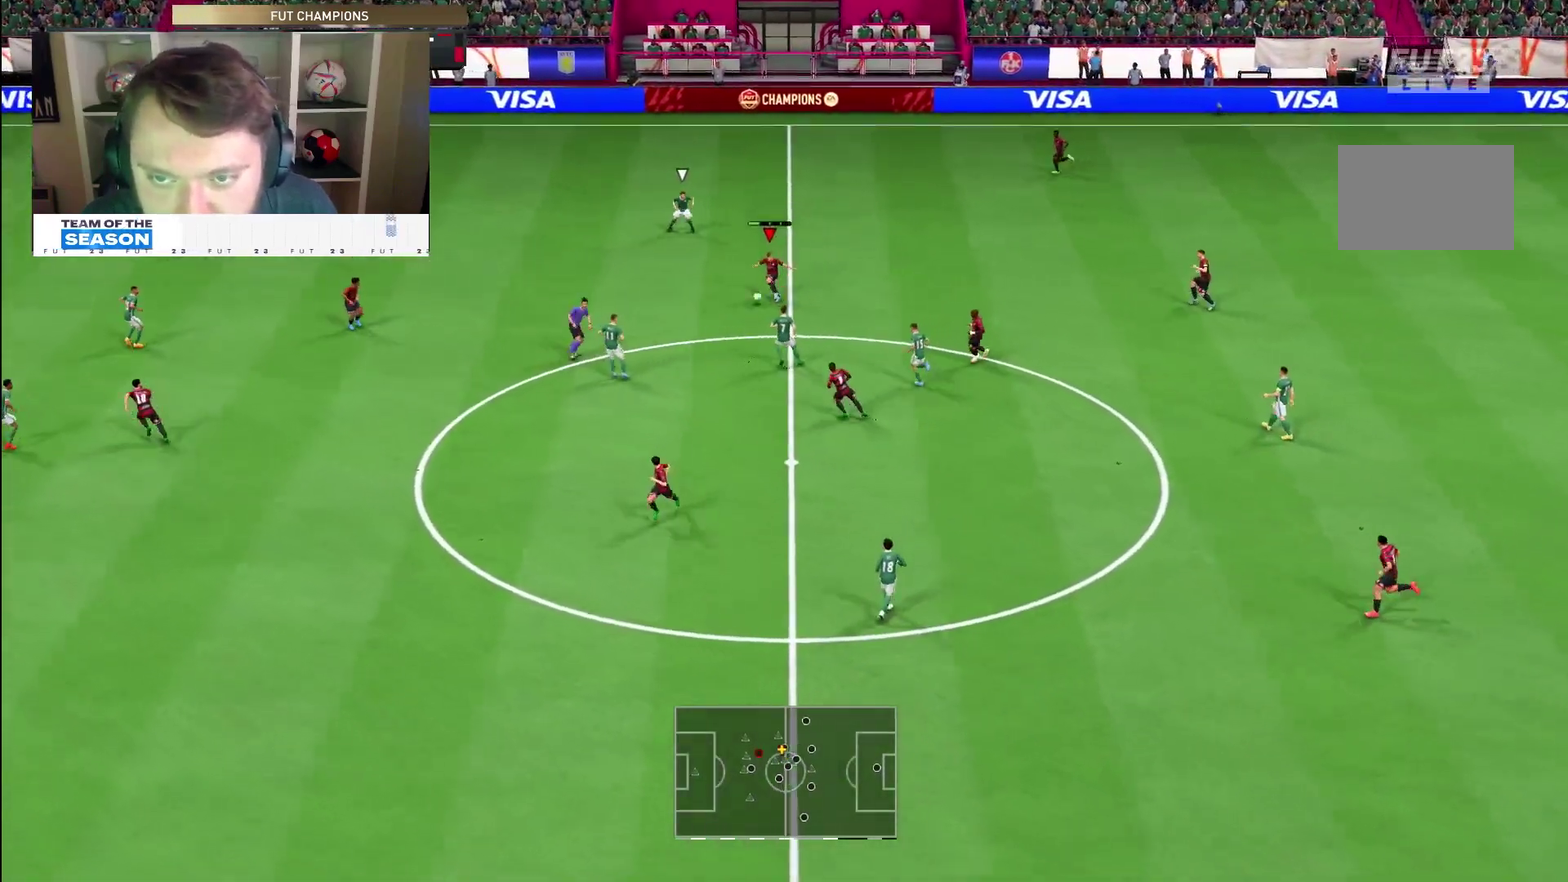
{"dt_ms": 400, "buttons": ["L1"], "right_stick": "center", "events": [[50, "R2", "up"], [167, "L1", "down"]]}
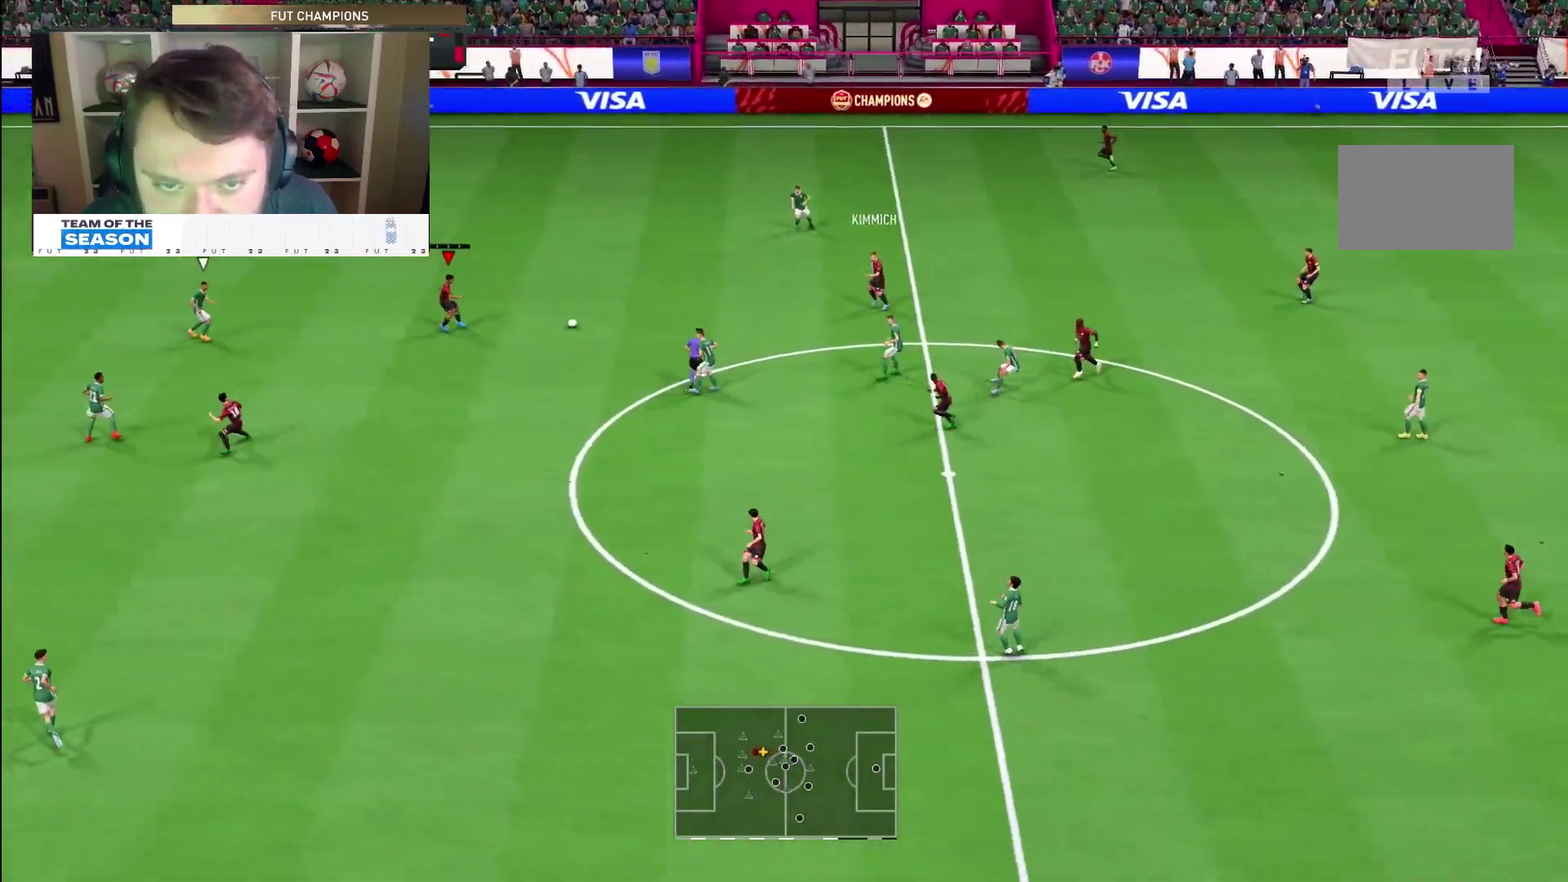
{"dt_ms": 600, "buttons": ["L1", "R2"], "right_stick": "center", "events": [[550, "R2", "down"]]}